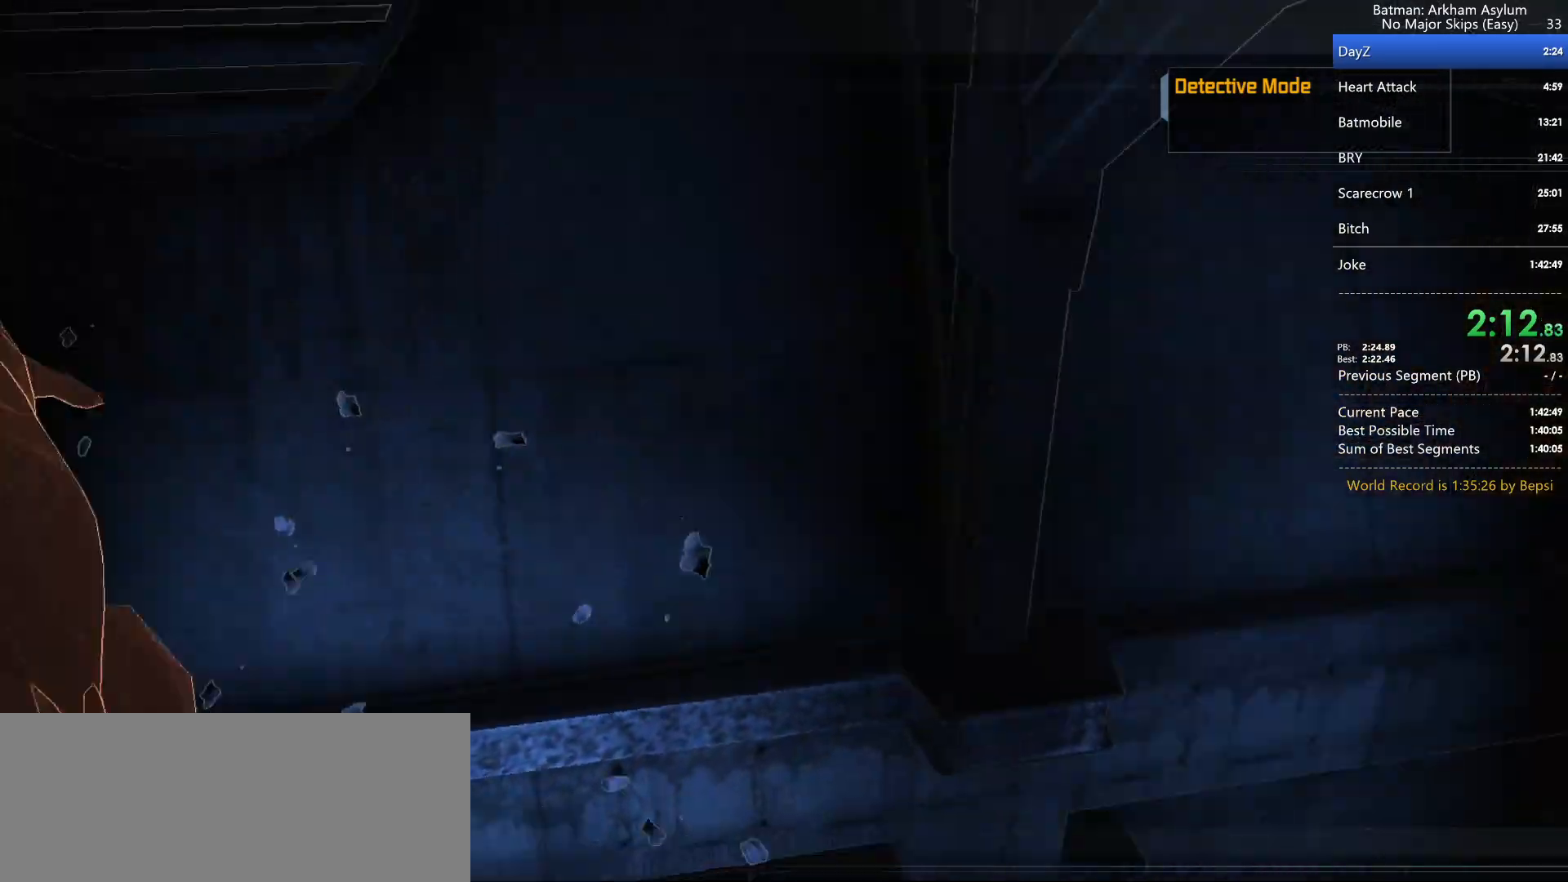
Gameplay with keyboard and mouse; each line is a JSON object with the keys and mouse buttons held at the frame after it. "events" lists presses ("down") and releases ("up") of "1", "2", "3", "4", "5", "a", "alt", "c", "caps_lock", "circle", "cross", "ctrl", "d", "e", "f", "g", "q", "r", "s", "shift", "space", "square", "t", "tab", "triangle", "v", "w", "x", "z", "mouse_left", "mouse_wheel" and "mouse_right" between this image and that frame as [ms after this image, input, new state], when the widget could be followed in between. "mouse_left", "mouse_wheel", "mouse_right" = the "left", "wheel", "right" buttons of the "mouse" list. No other keys are recorded. "wheel" means that the mouse wheel is clicked or scrolled. Key names are as the overlay labels them; some are game actions (e.g. jump) rather than physical keys. Not read: mouse_move.
{"keys": [], "mouse": [], "events": []}
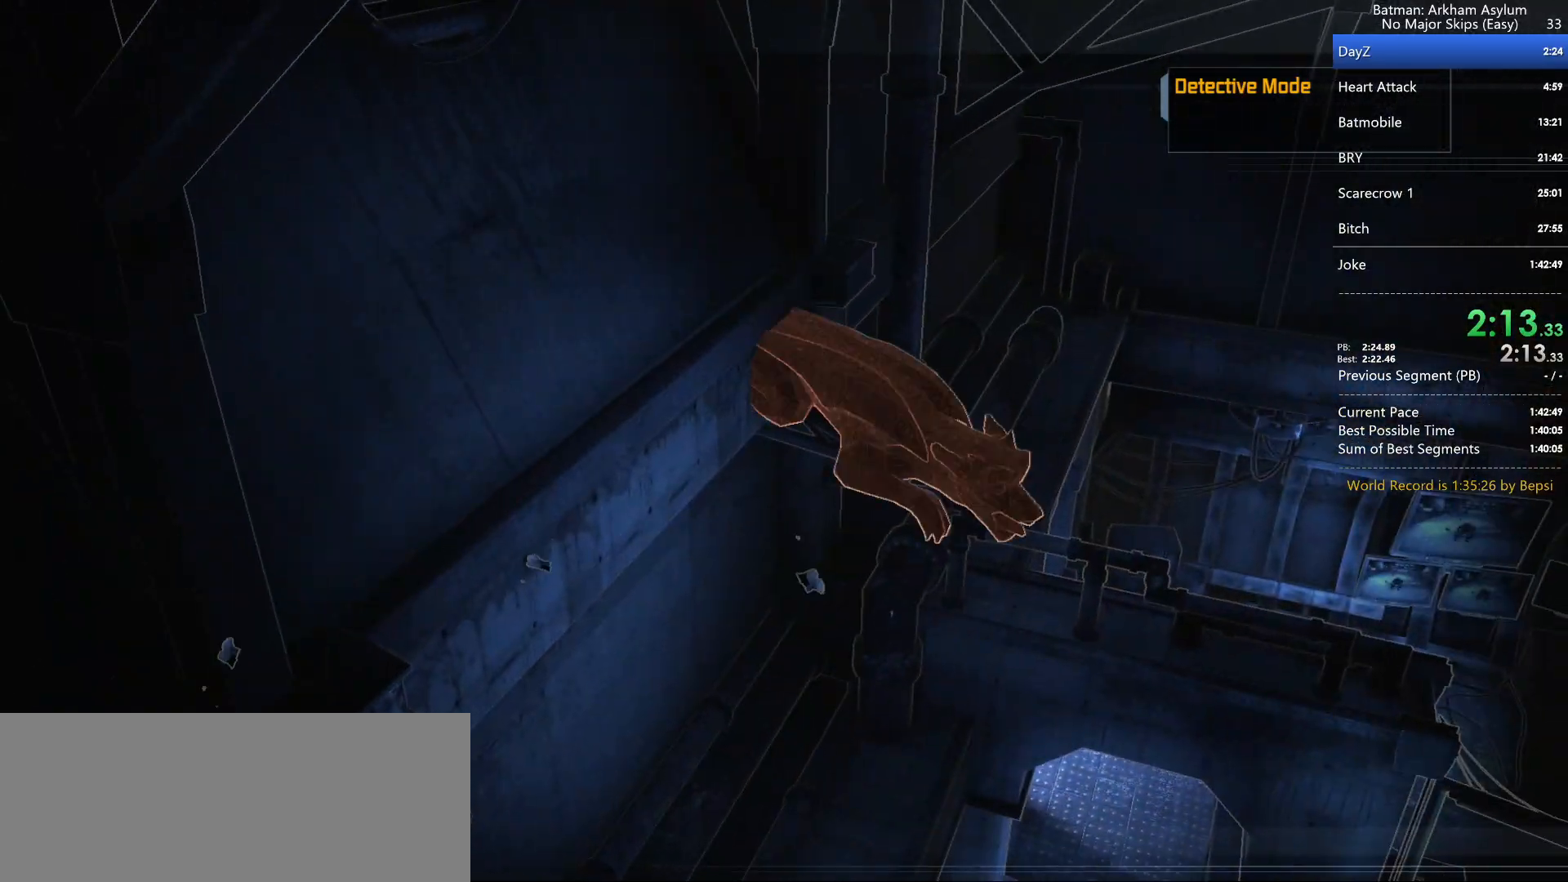
{"keys": [], "mouse": [], "events": []}
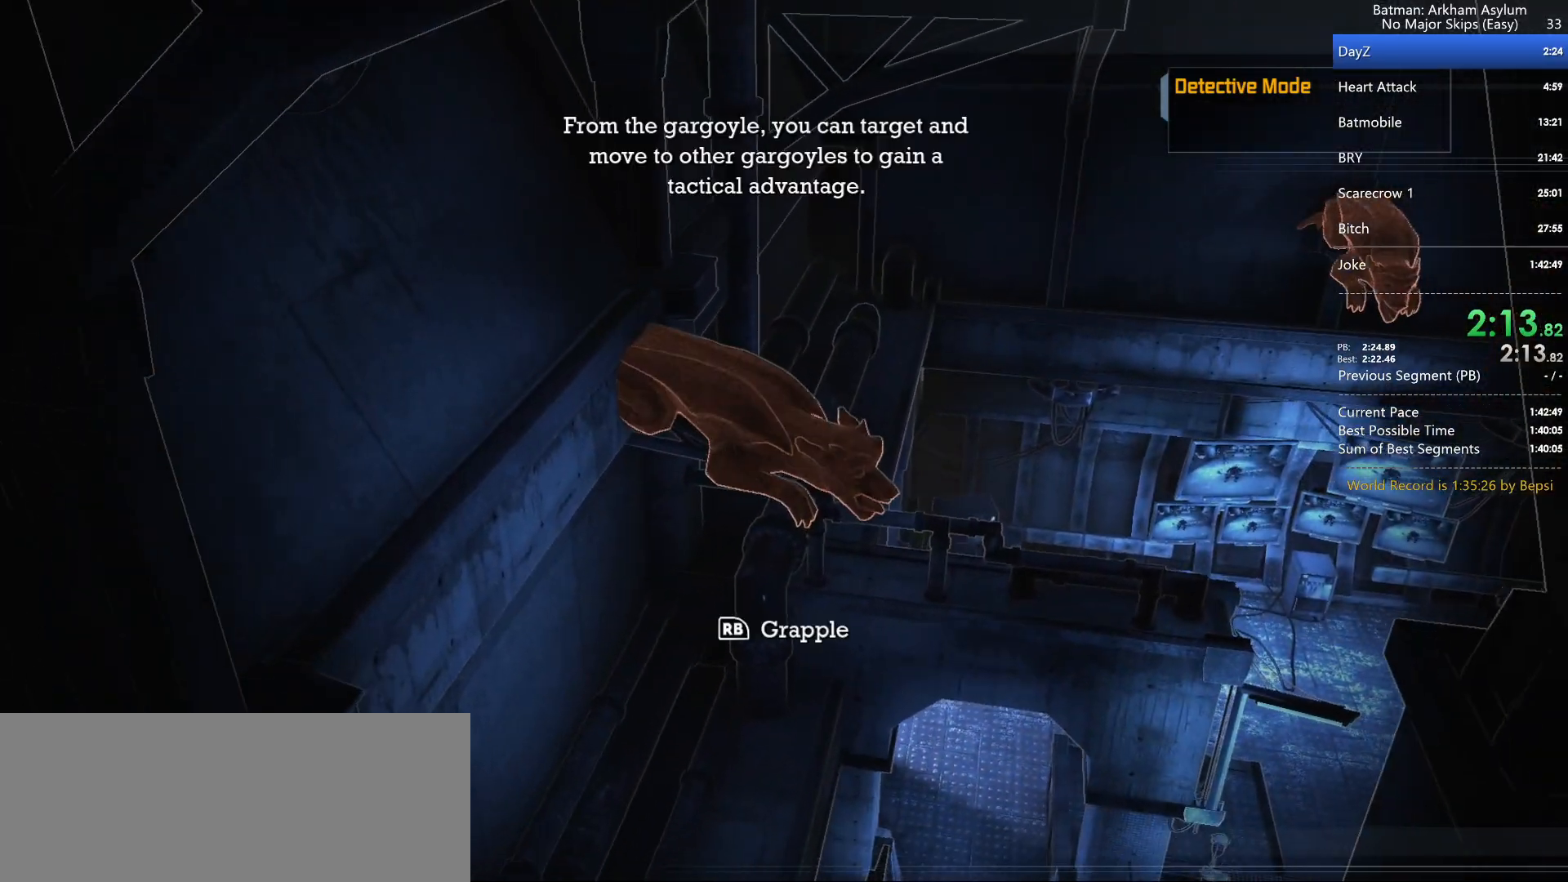
{"keys": [], "mouse": [], "events": []}
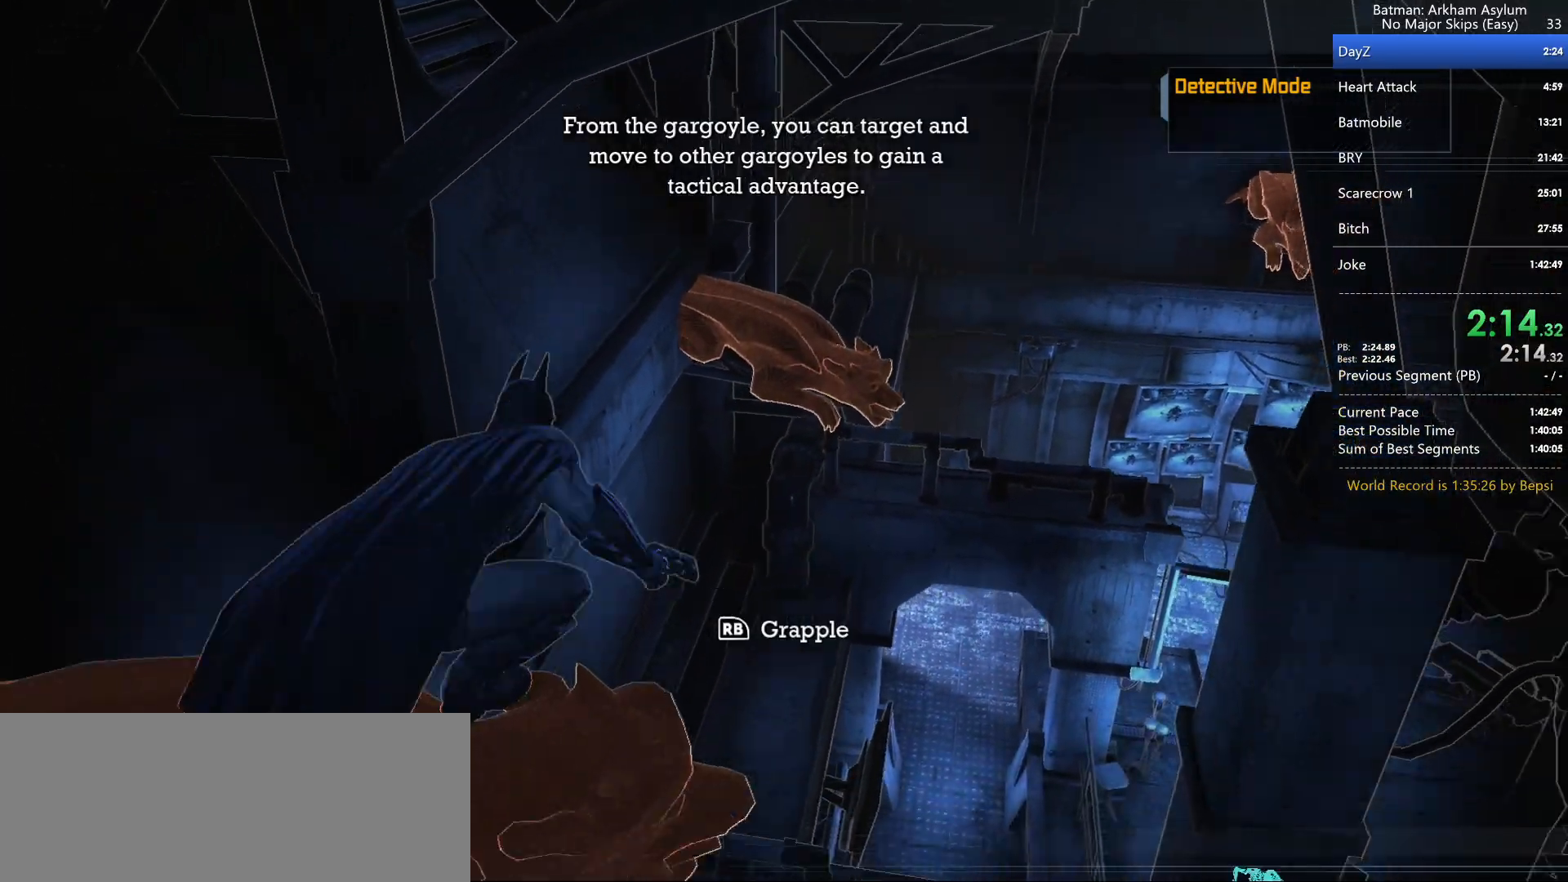
{"keys": [], "mouse": [], "events": []}
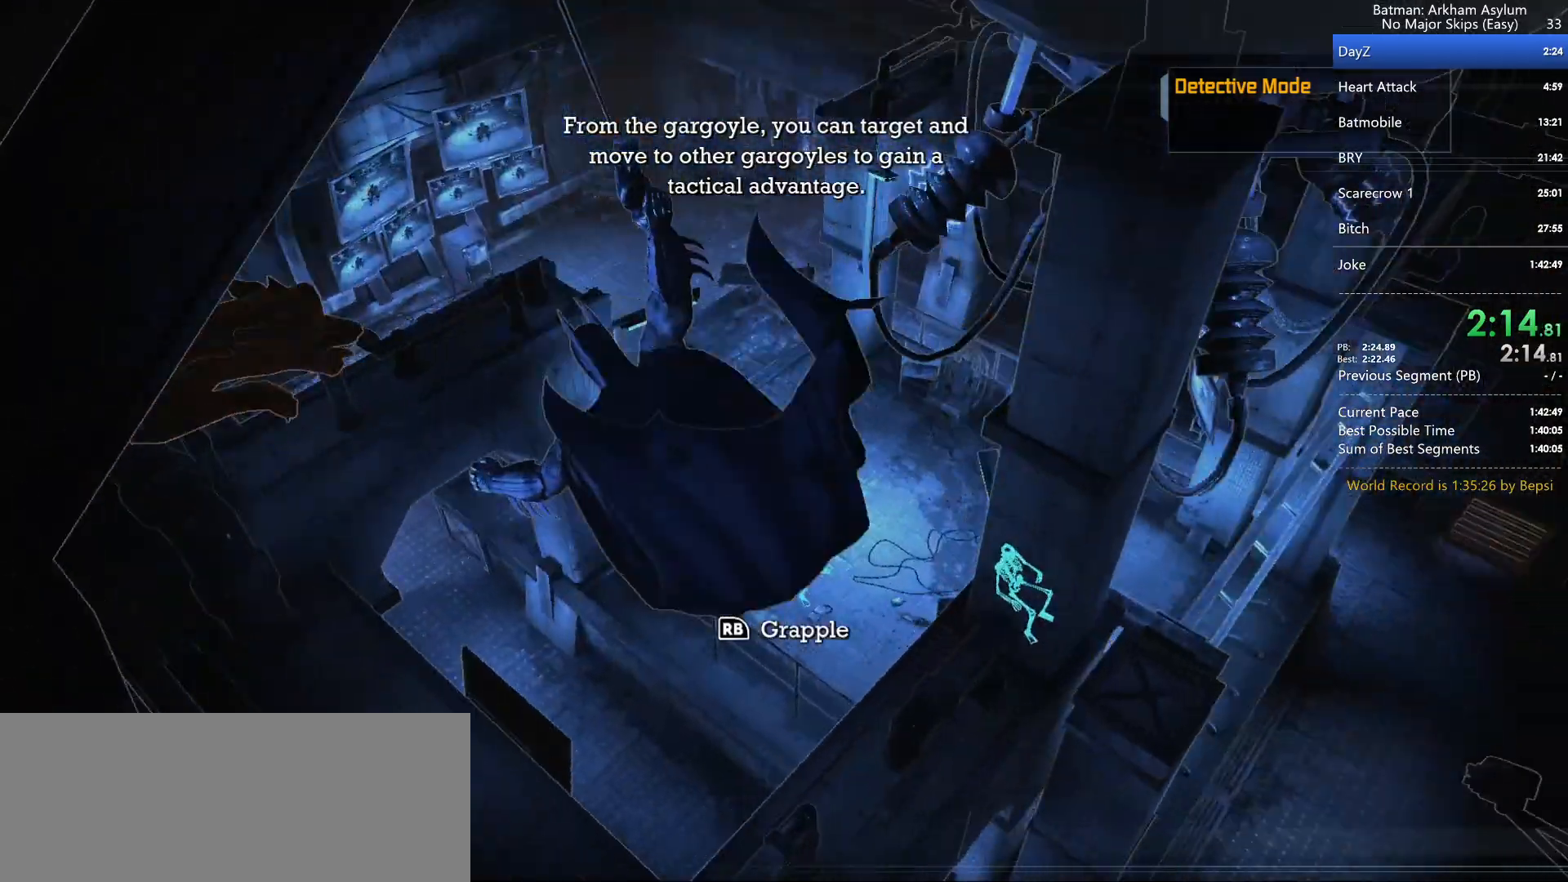
{"keys": [], "mouse": [], "events": []}
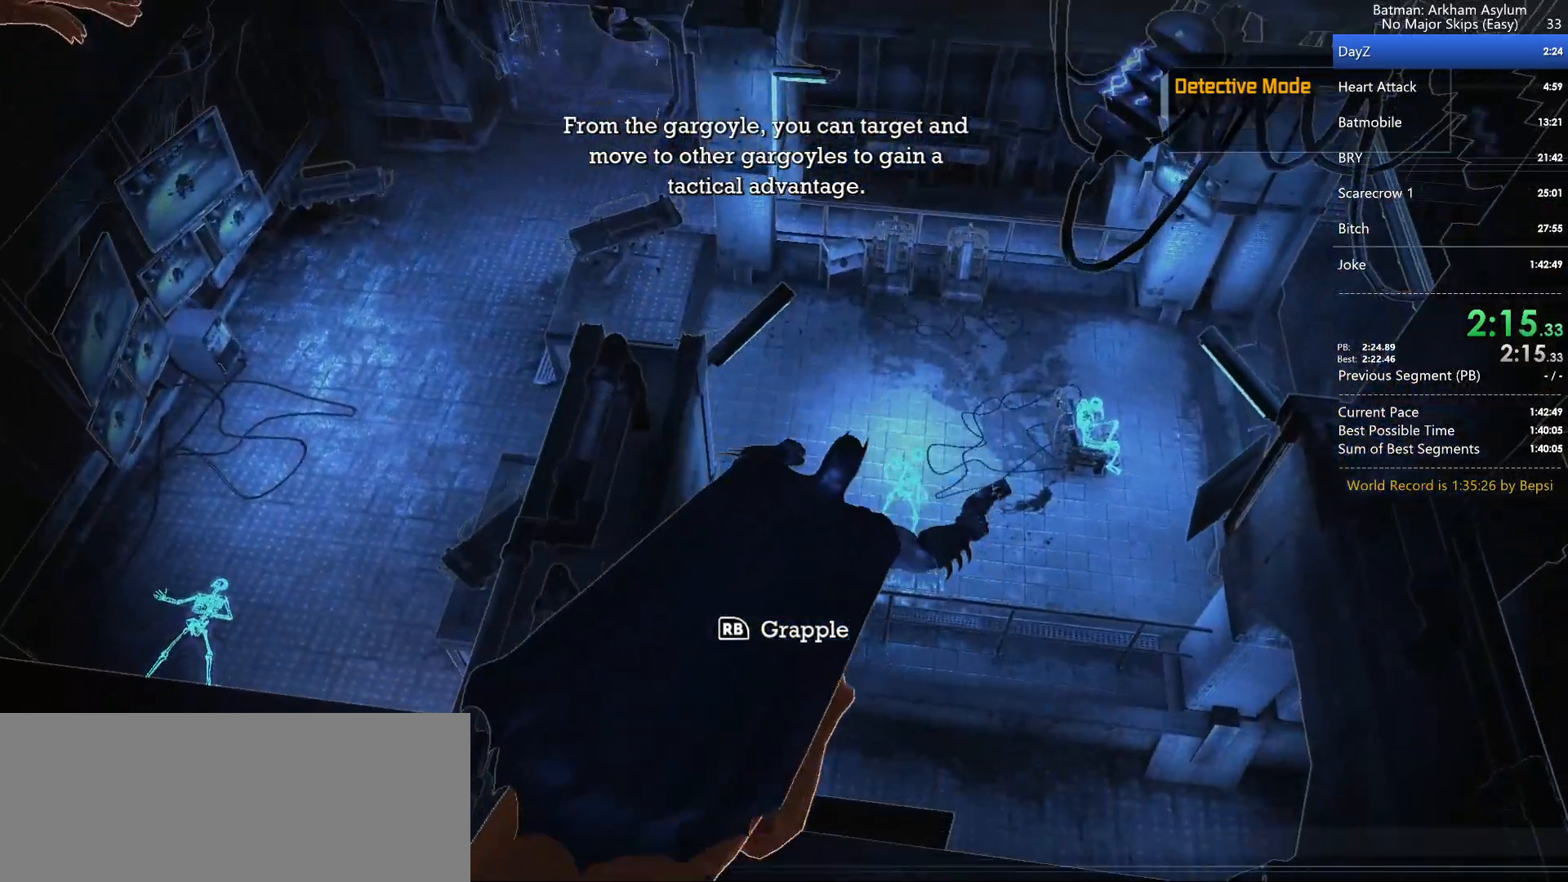
{"keys": [], "mouse": [], "events": []}
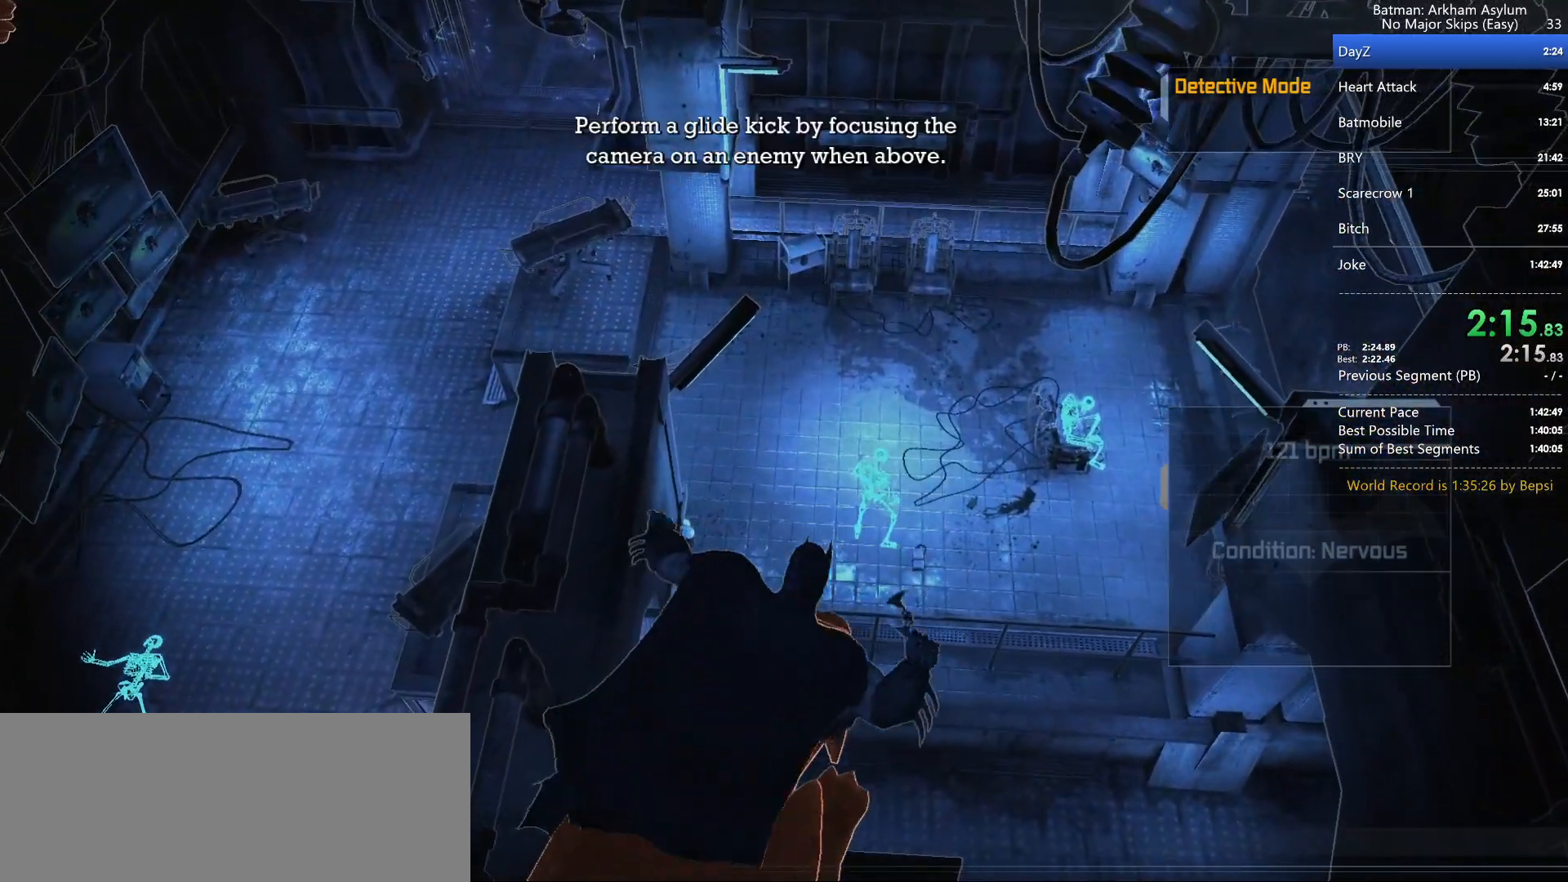
{"keys": ["cross"], "mouse": [], "events": [[33, "cross", "down"], [133, "cross", "up"], [217, "cross", "down"], [283, "cross", "up"], [333, "cross", "down"]]}
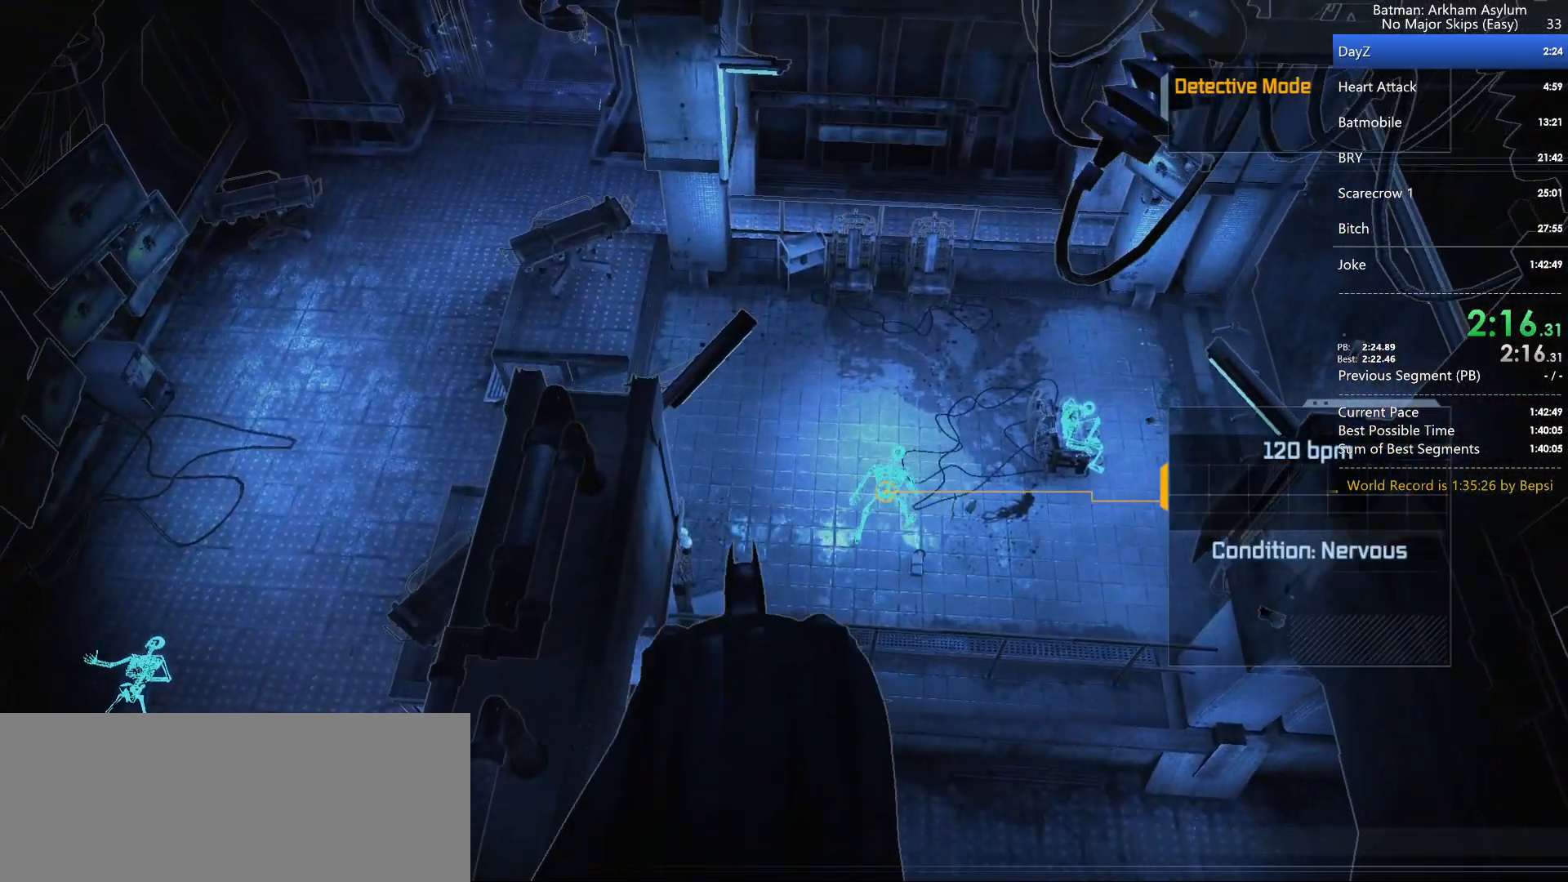
{"keys": ["cross"], "mouse": [], "events": []}
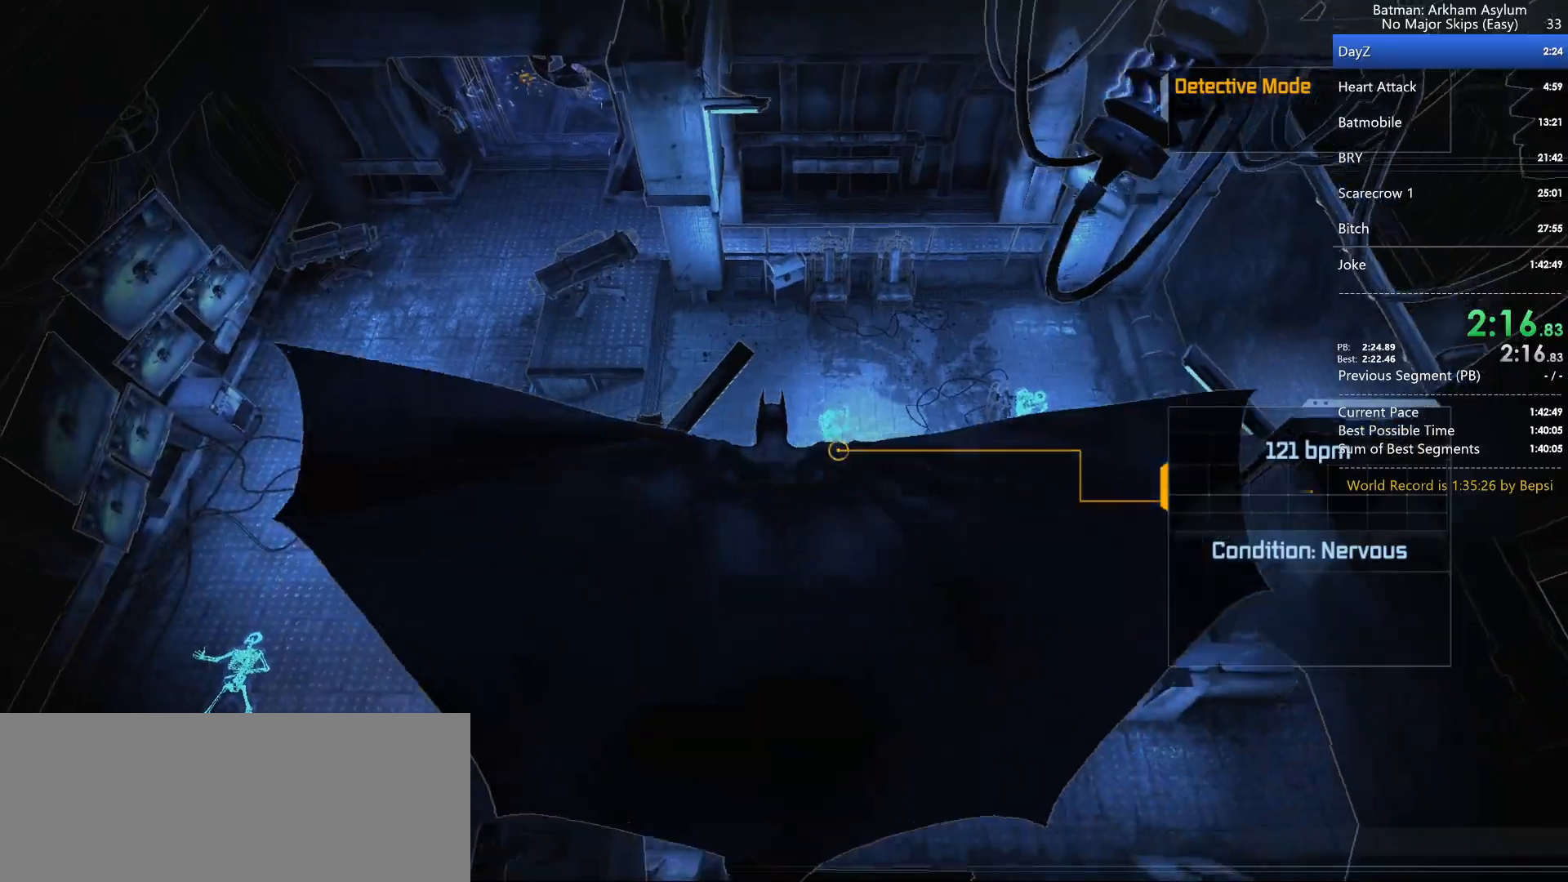
{"keys": ["triangle"], "mouse": [], "events": [[300, "cross", "up"], [467, "triangle", "down"]]}
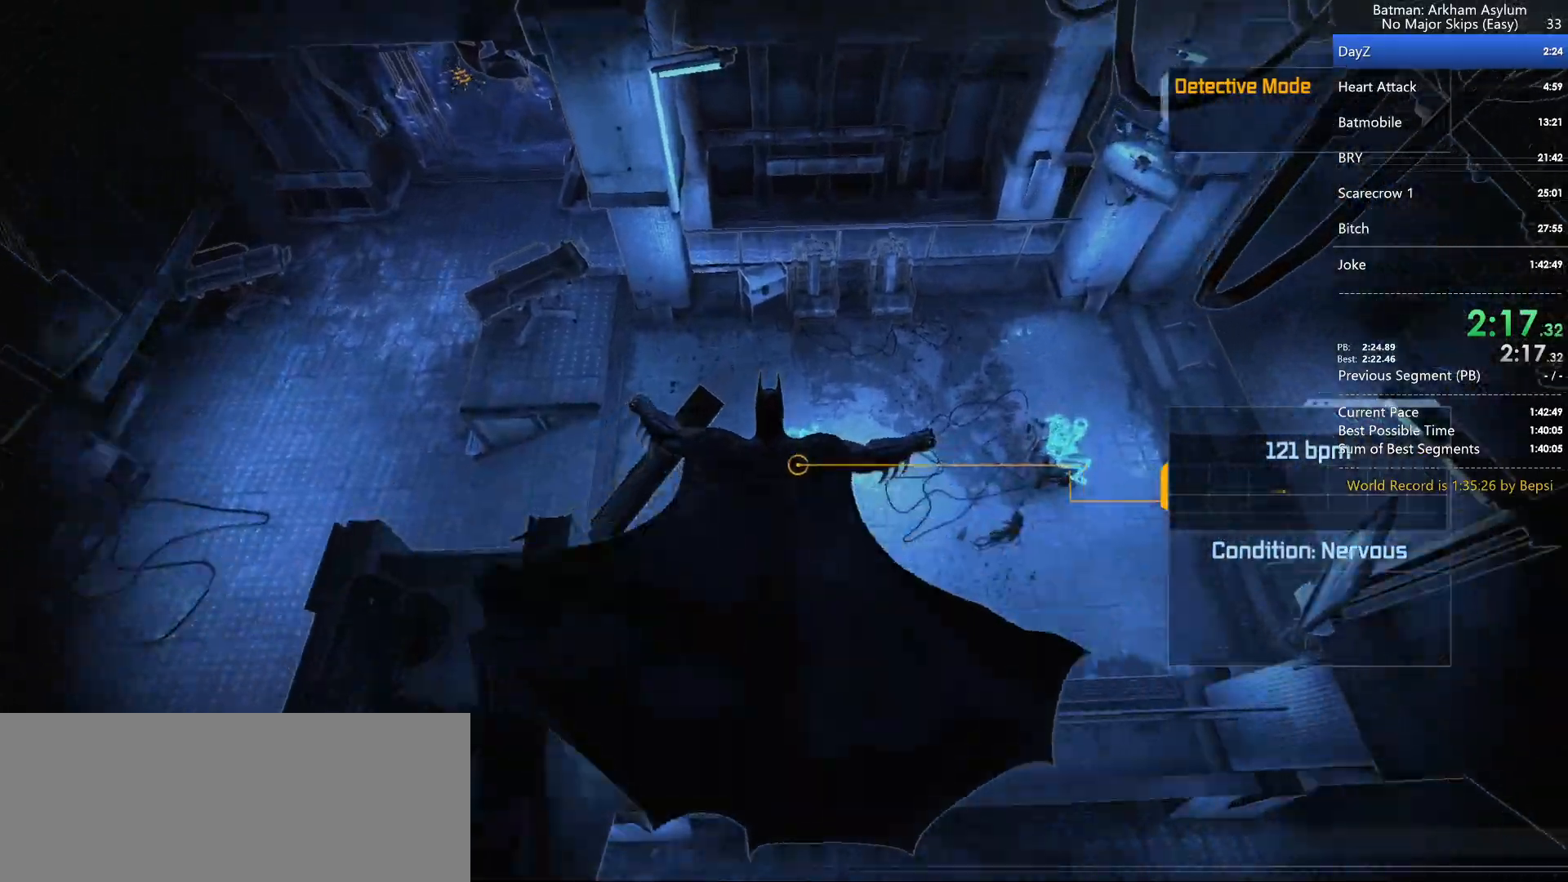
{"keys": ["triangle"], "mouse": [], "events": [[67, "triangle", "up"], [167, "triangle", "down"], [250, "triangle", "up"], [333, "triangle", "down"], [417, "triangle", "up"], [500, "triangle", "down"]]}
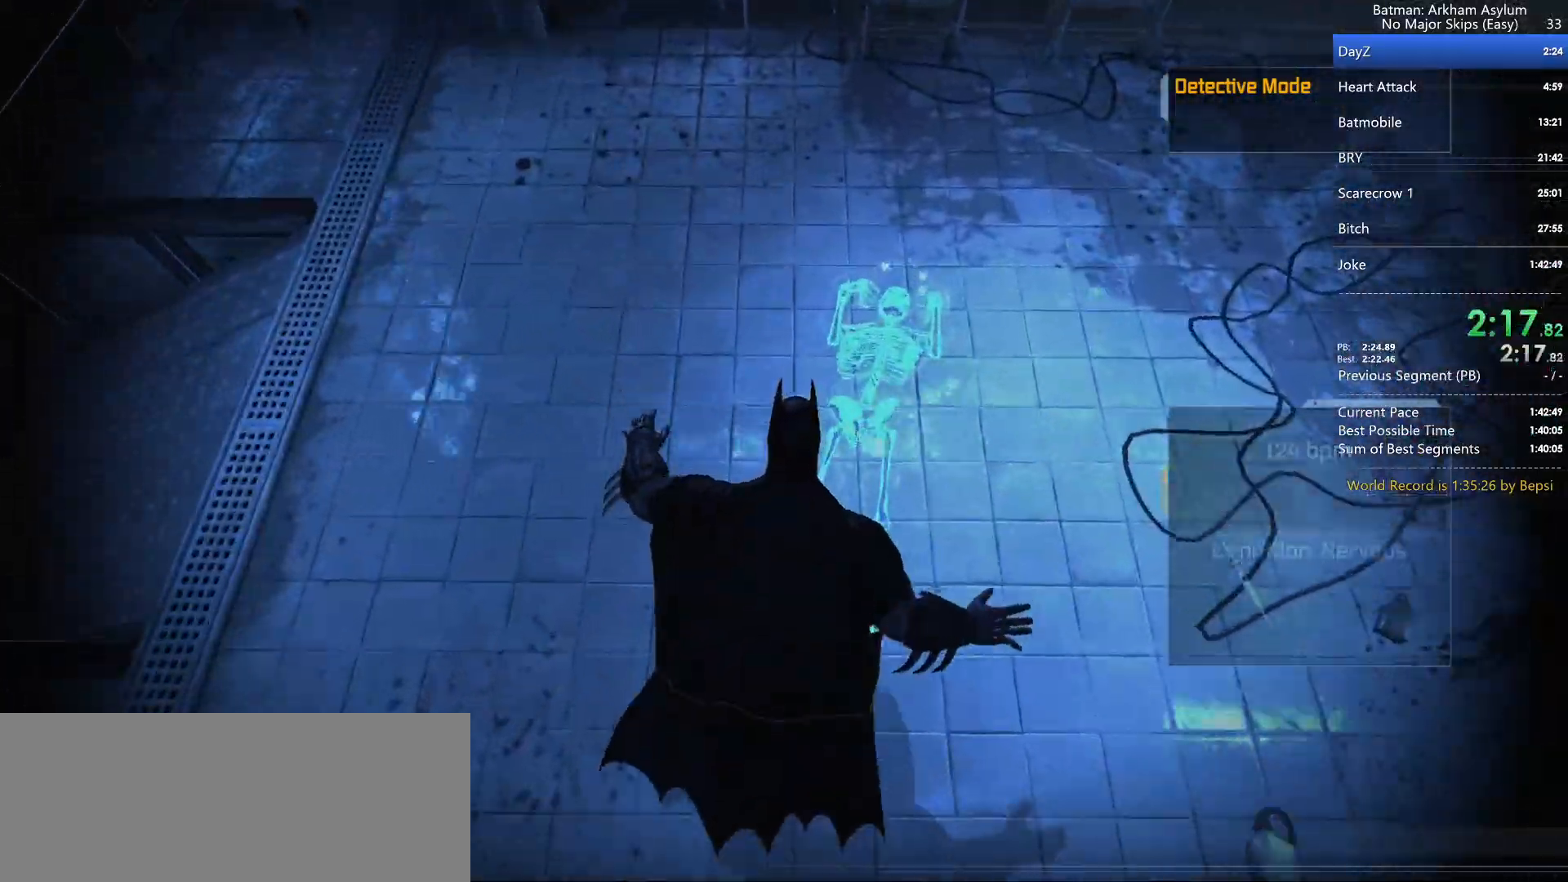
{"keys": [], "mouse": [], "events": [[67, "triangle", "up"], [133, "triangle", "down"], [217, "triangle", "up"], [283, "triangle", "down"], [333, "triangle", "up"], [433, "cross", "down"], [467, "cross", "up"]]}
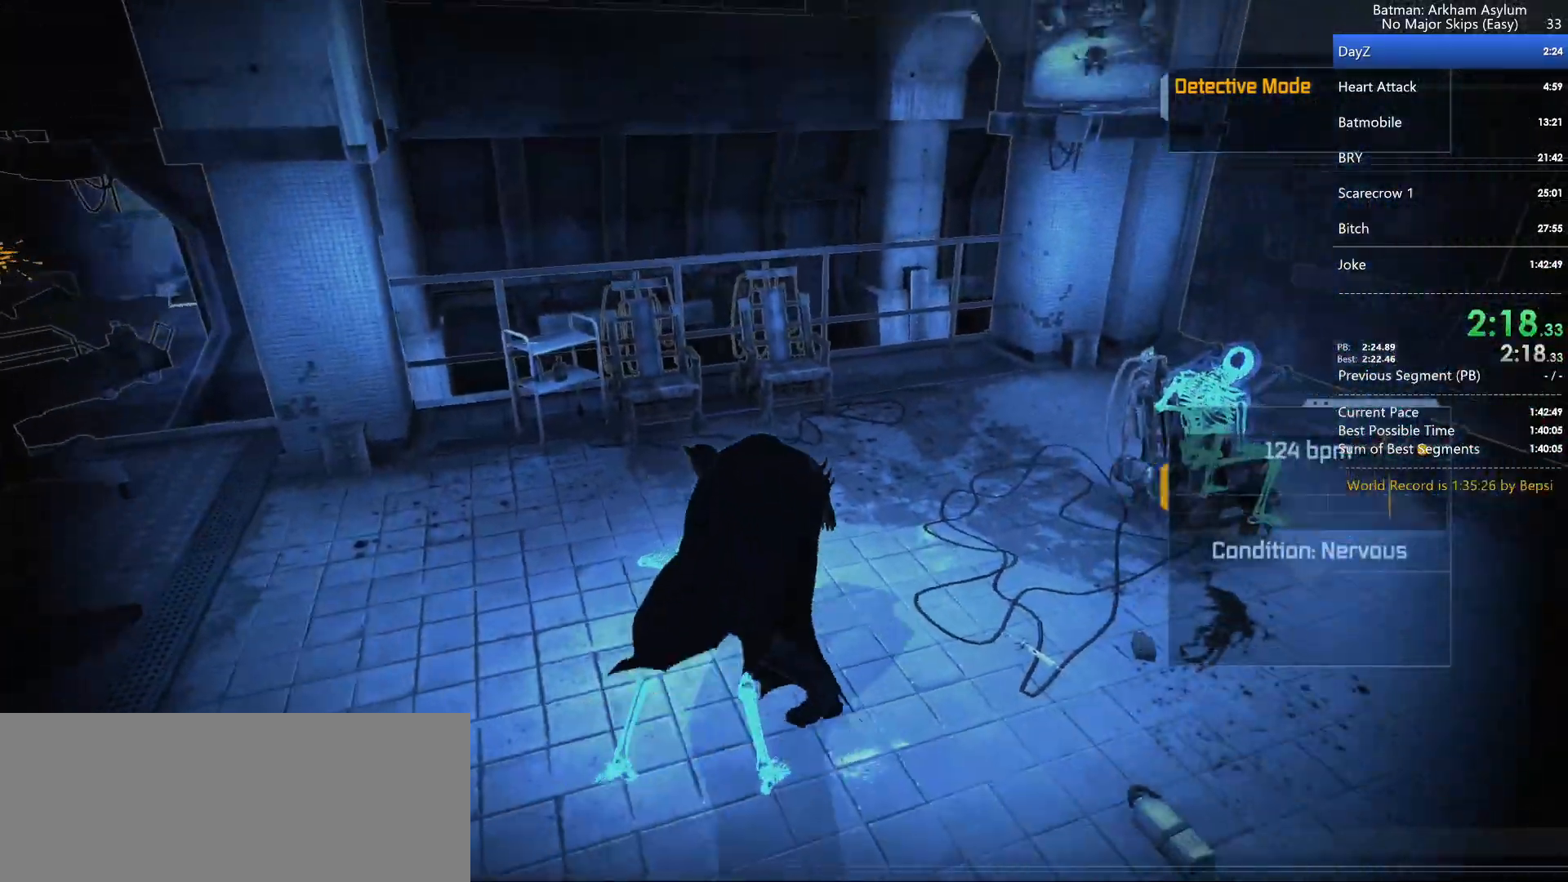
{"keys": ["cross"], "mouse": [], "events": [[150, "cross", "down"], [233, "cross", "up"], [317, "cross", "down"], [400, "cross", "up"], [467, "cross", "down"]]}
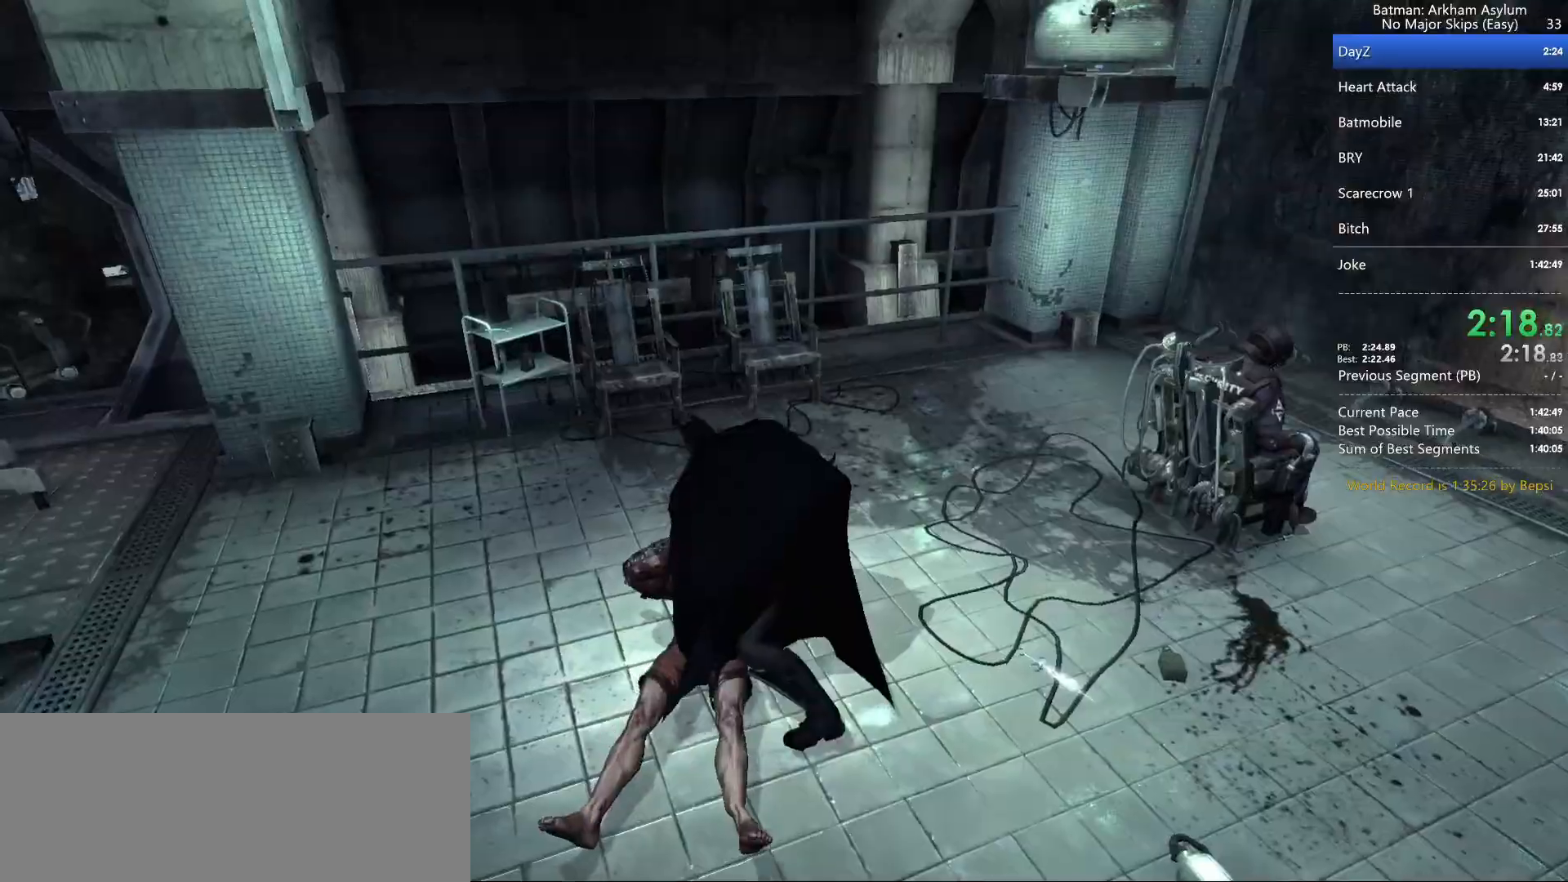
{"keys": ["cross"], "mouse": [], "events": [[50, "cross", "up"], [117, "cross", "down"], [217, "cross", "up"], [283, "cross", "down"], [367, "cross", "up"], [417, "cross", "down"]]}
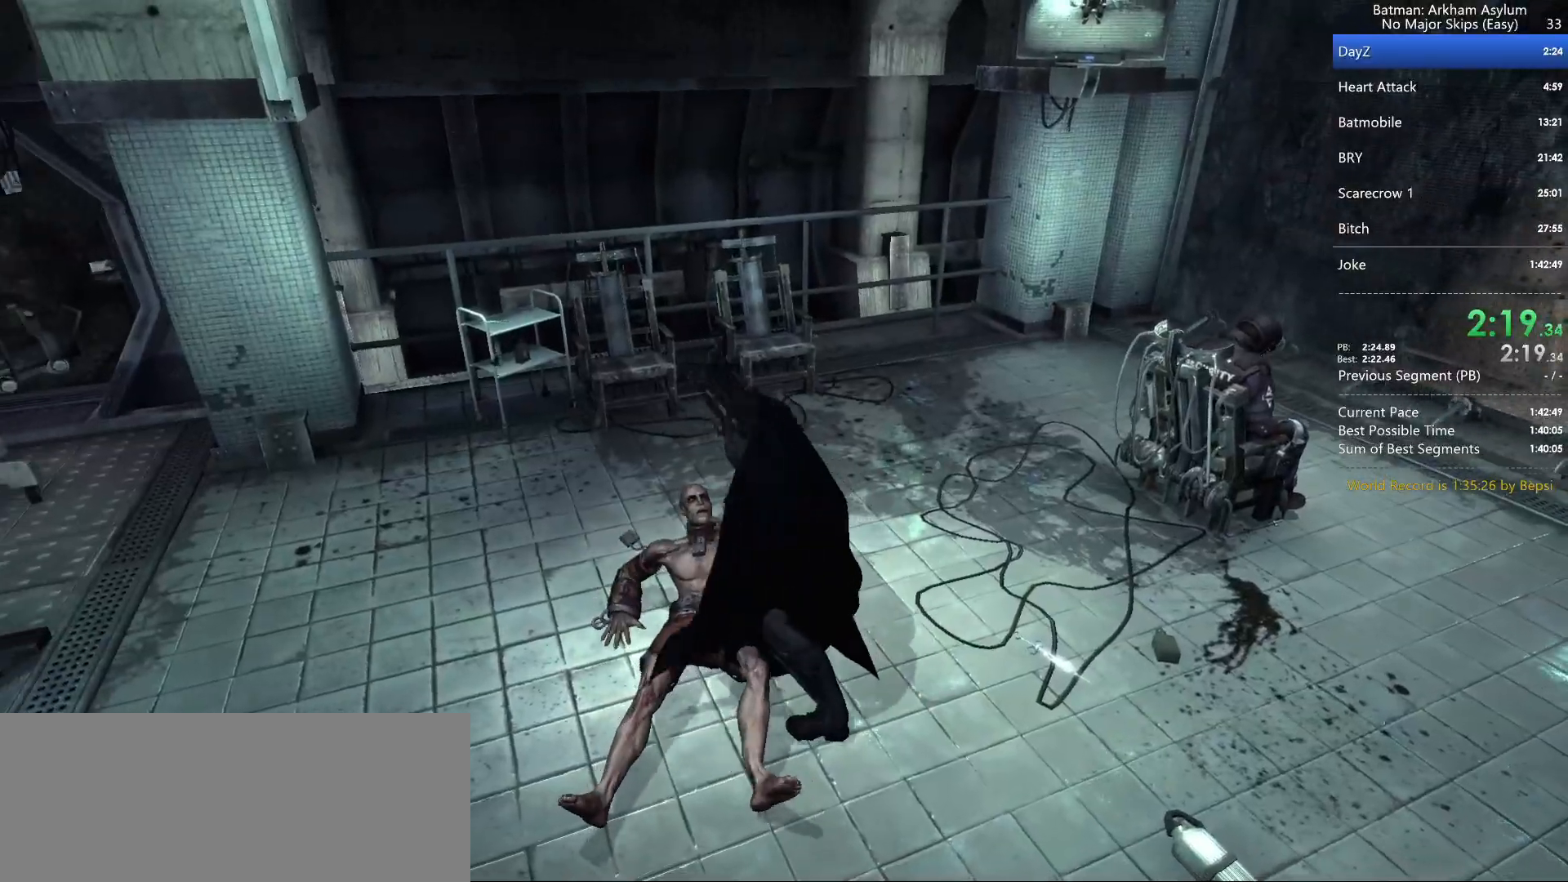
{"keys": ["cross"], "mouse": [], "events": [[17, "cross", "up"], [83, "cross", "down"], [150, "cross", "up"], [250, "cross", "down"]]}
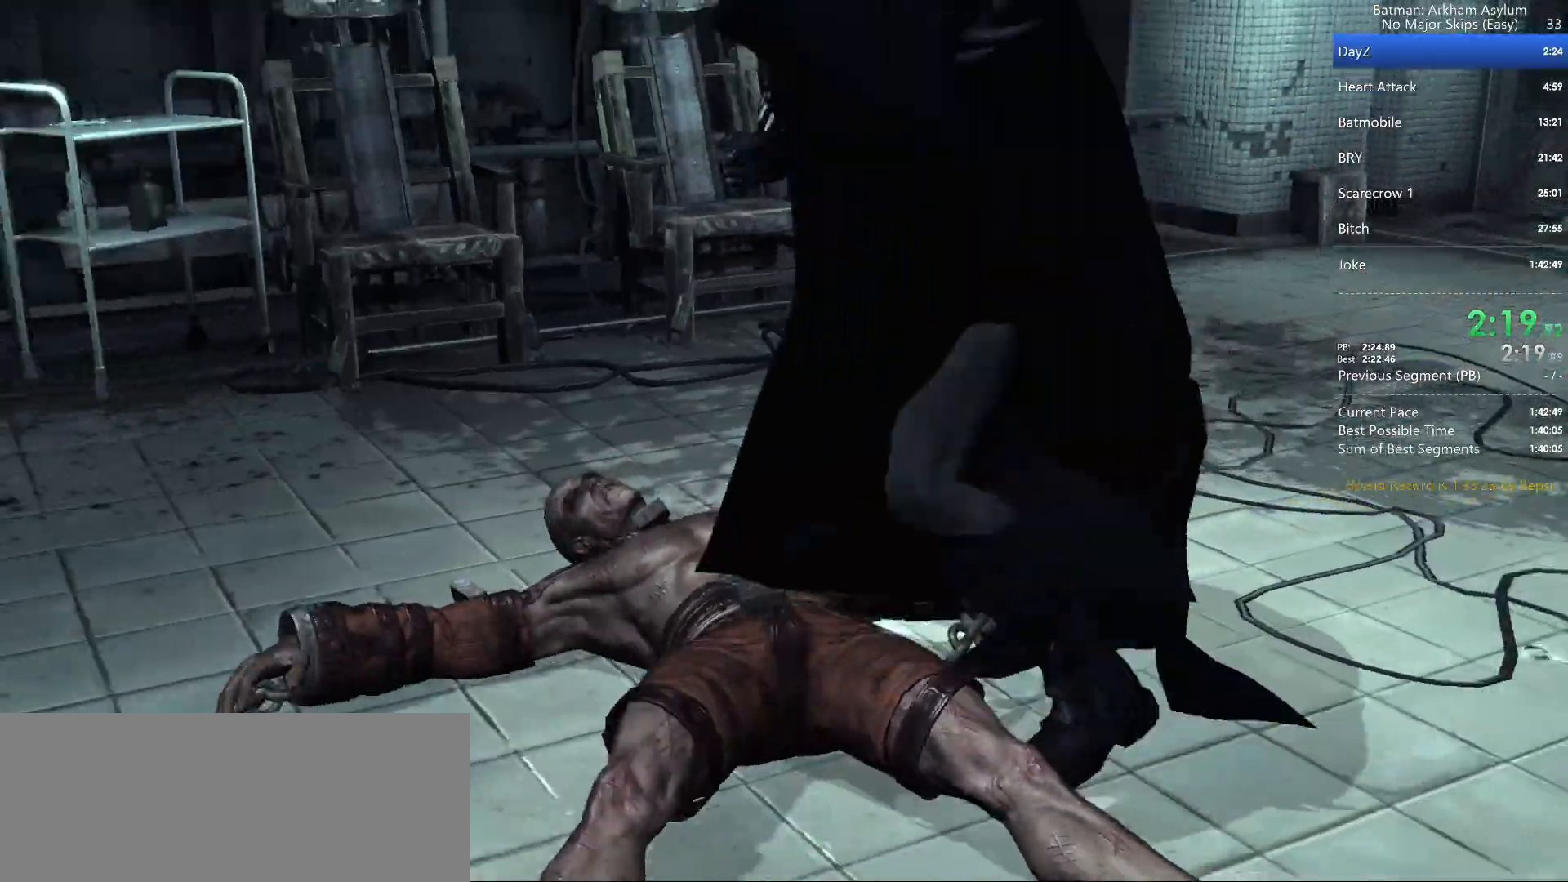
{"keys": ["cross"], "mouse": [], "events": []}
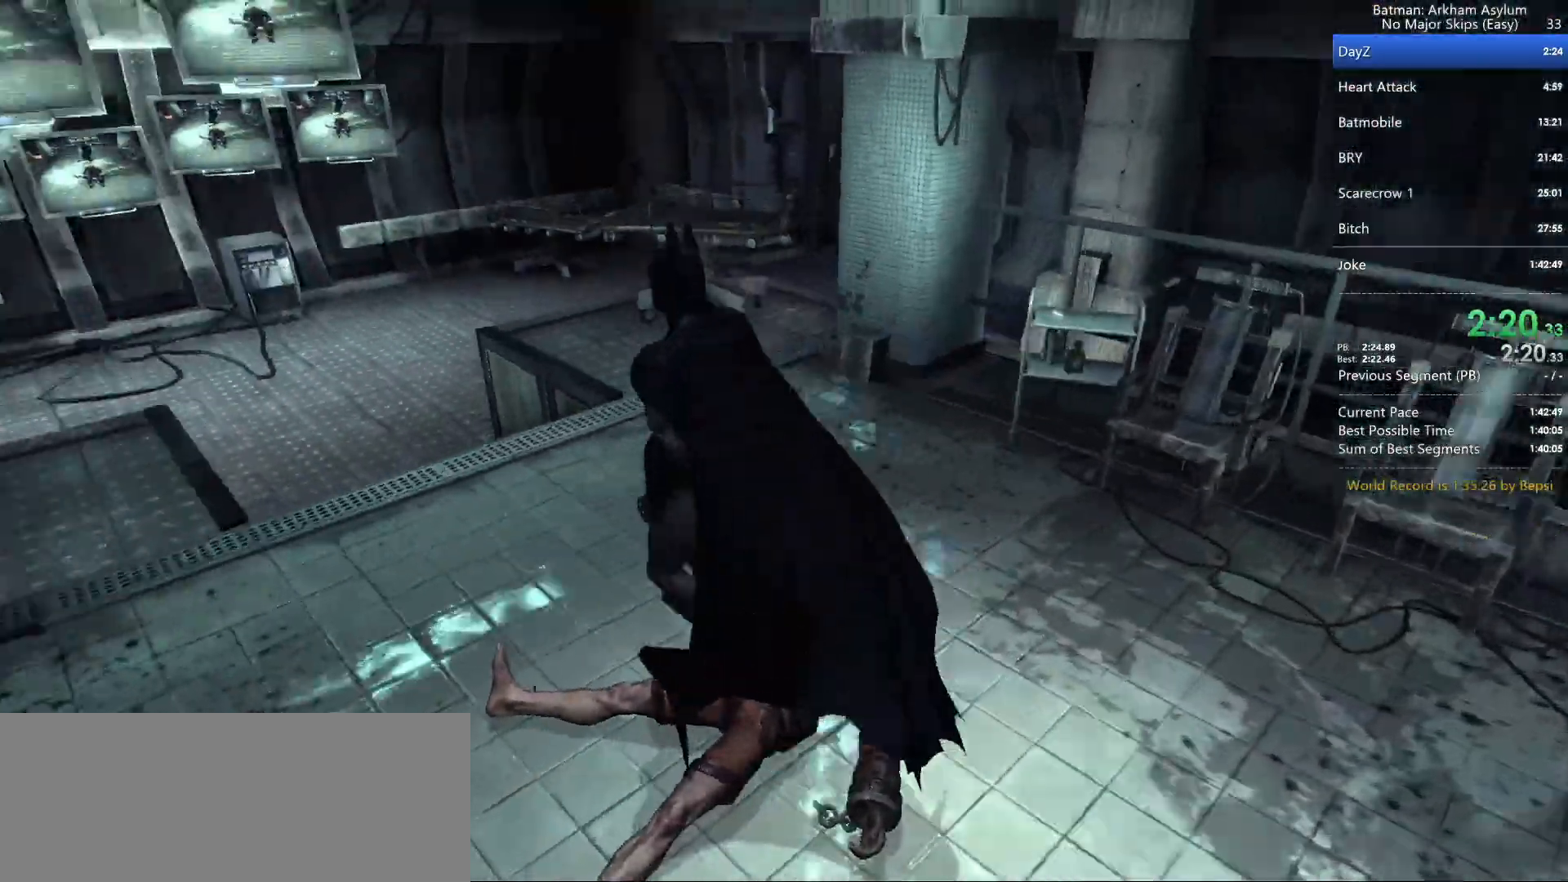
{"keys": ["cross"], "mouse": [], "events": []}
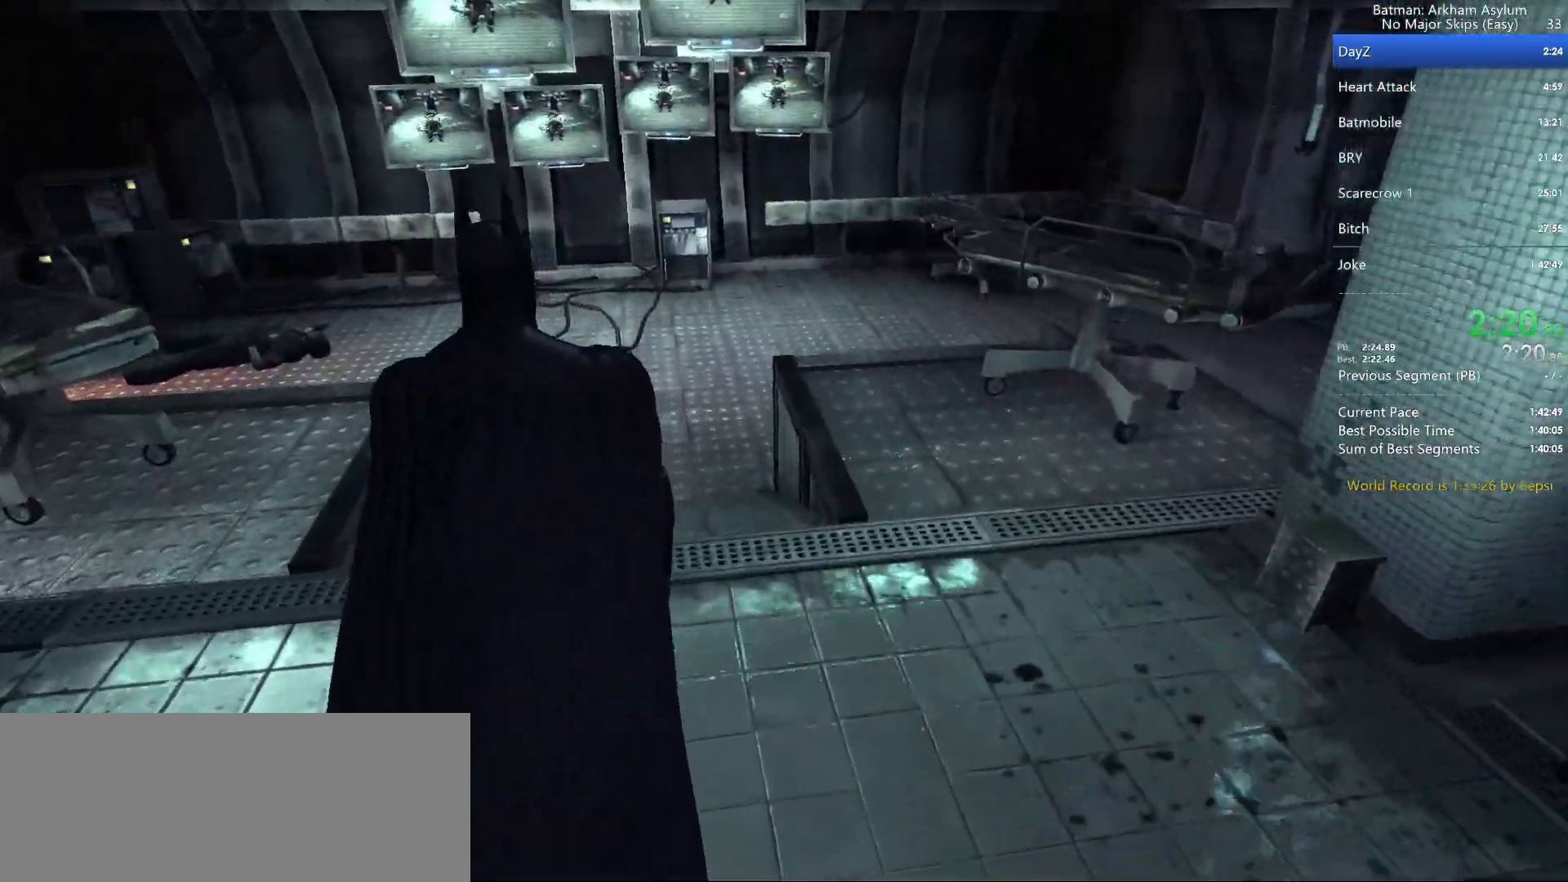
{"keys": [], "mouse": [], "events": [[183, "cross", "up"]]}
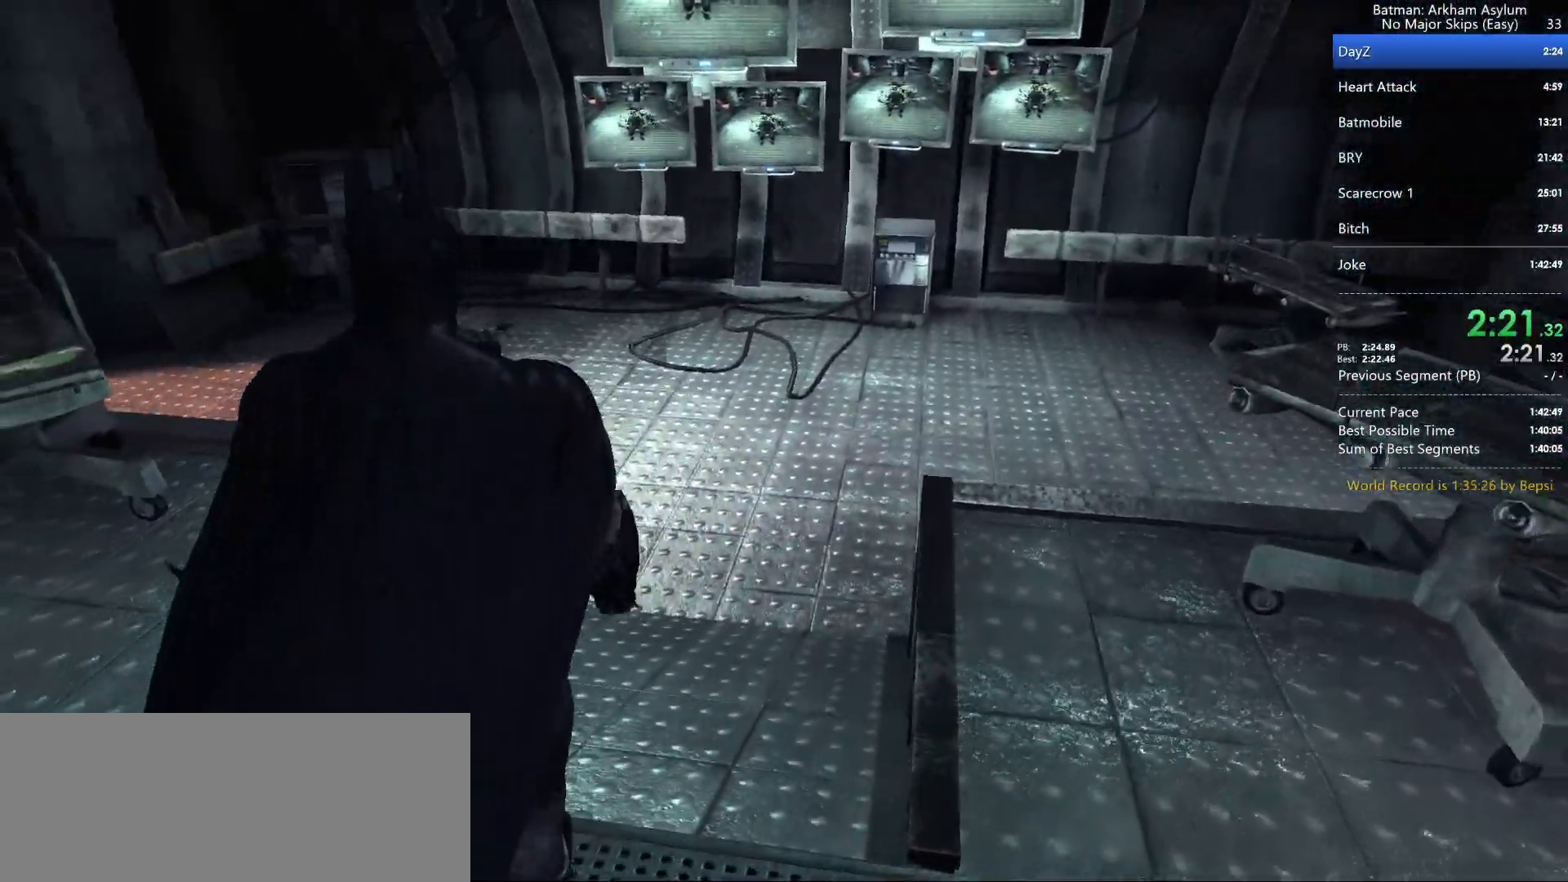
{"keys": [], "mouse": [], "events": []}
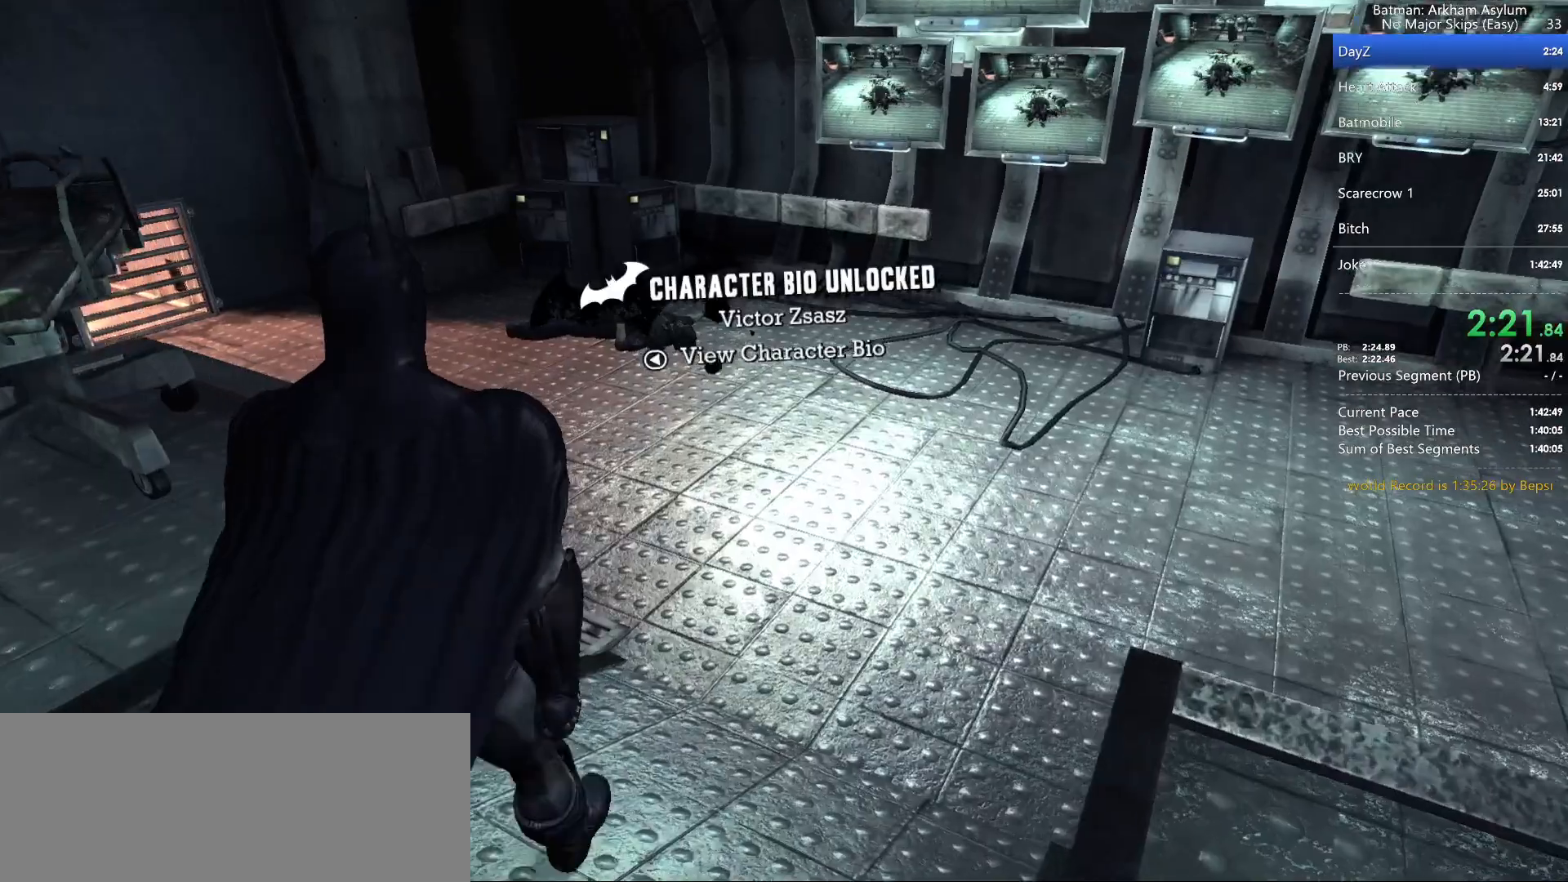
{"keys": [], "mouse": [], "events": []}
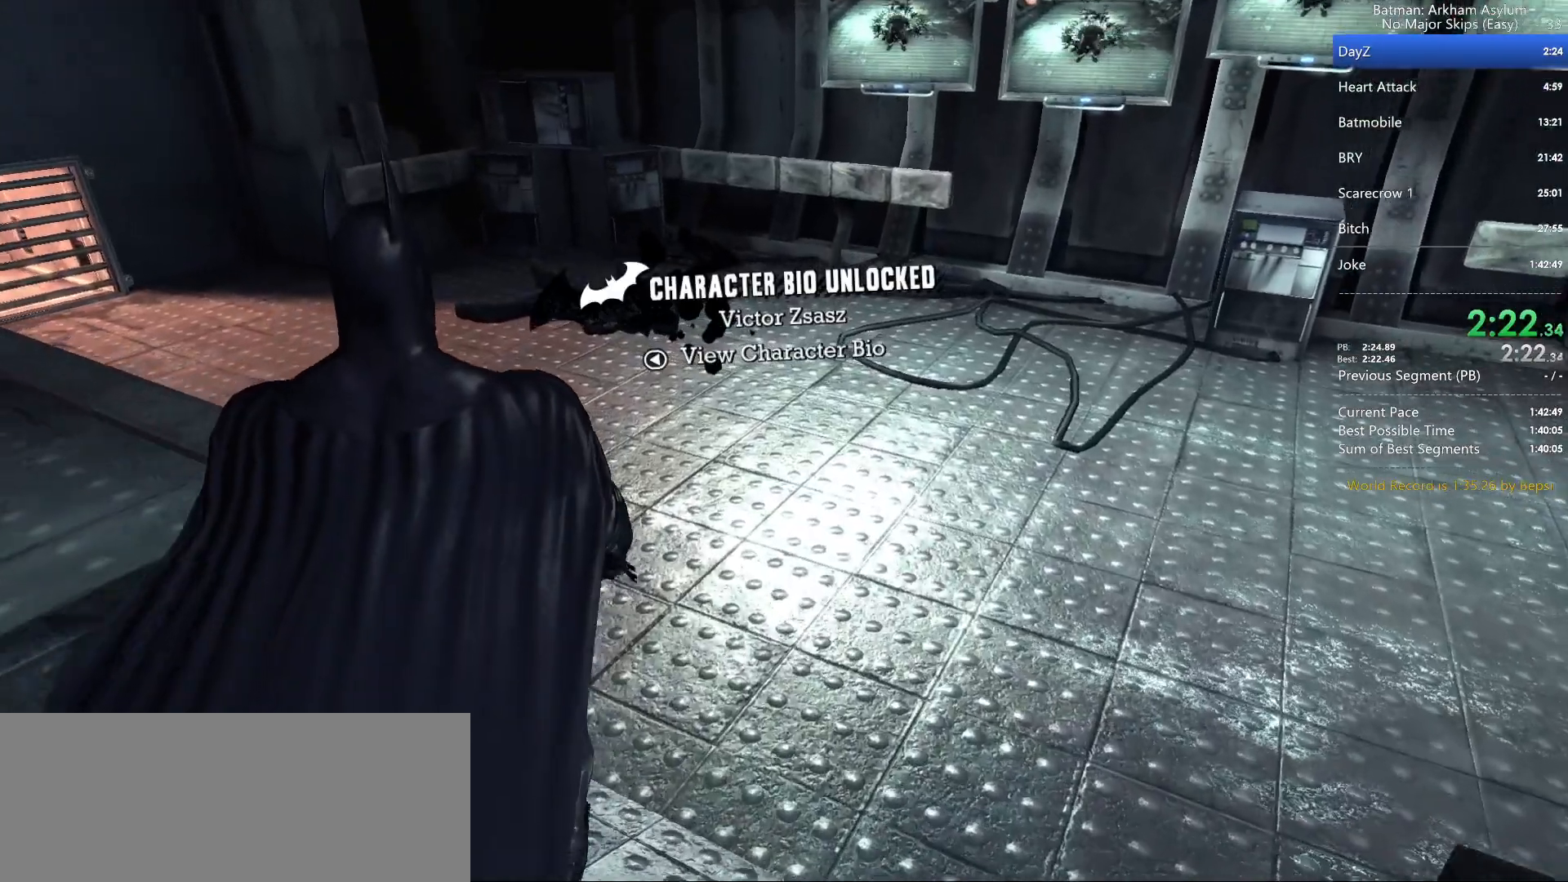
{"keys": [], "mouse": [], "events": []}
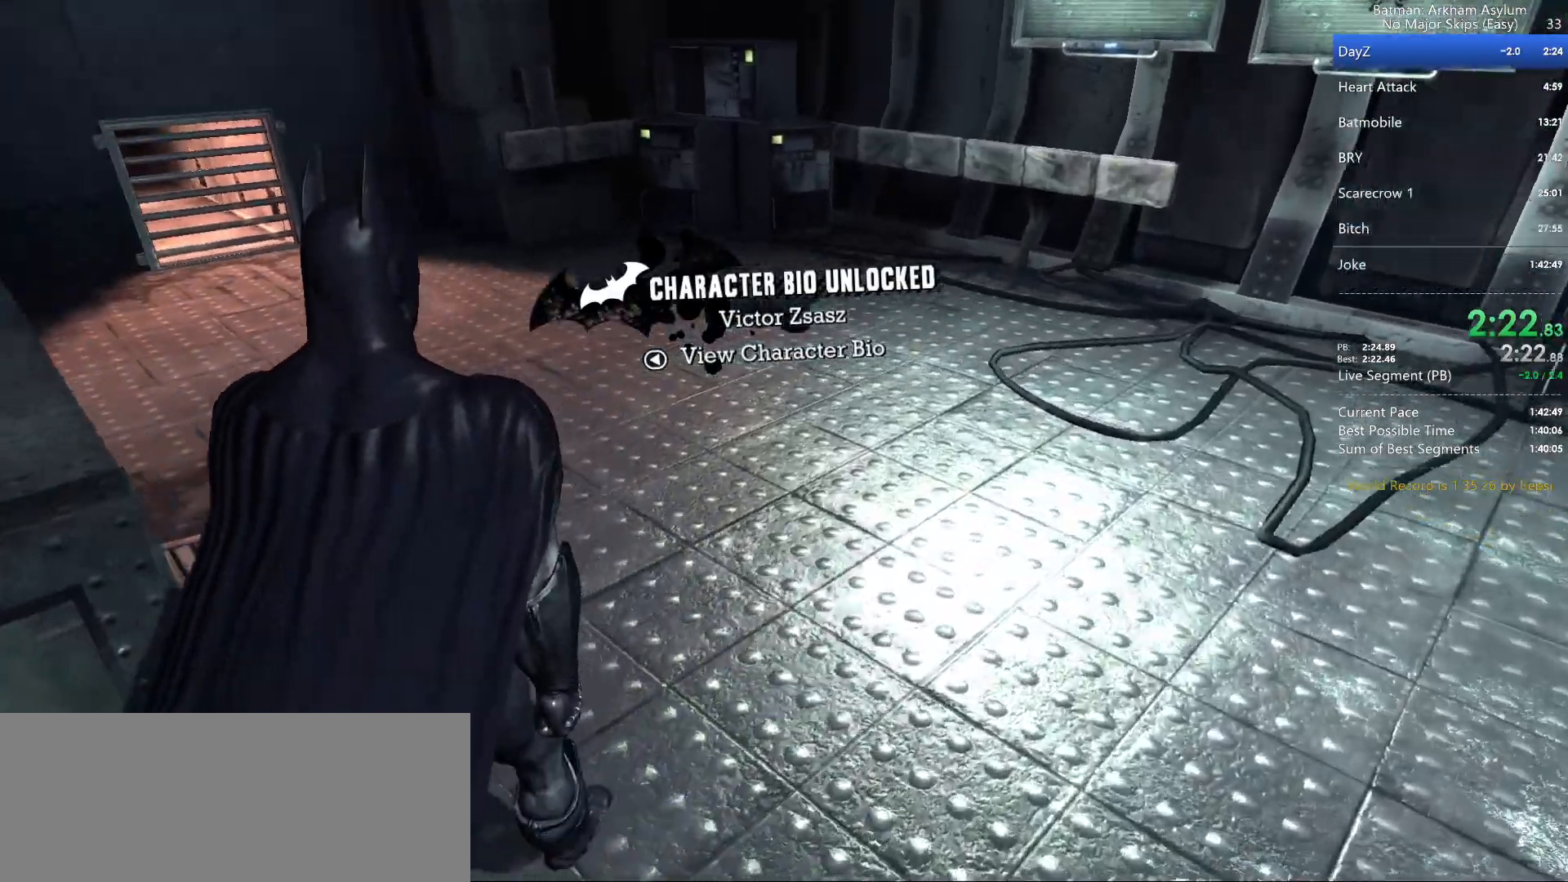
{"keys": [], "mouse": [], "events": []}
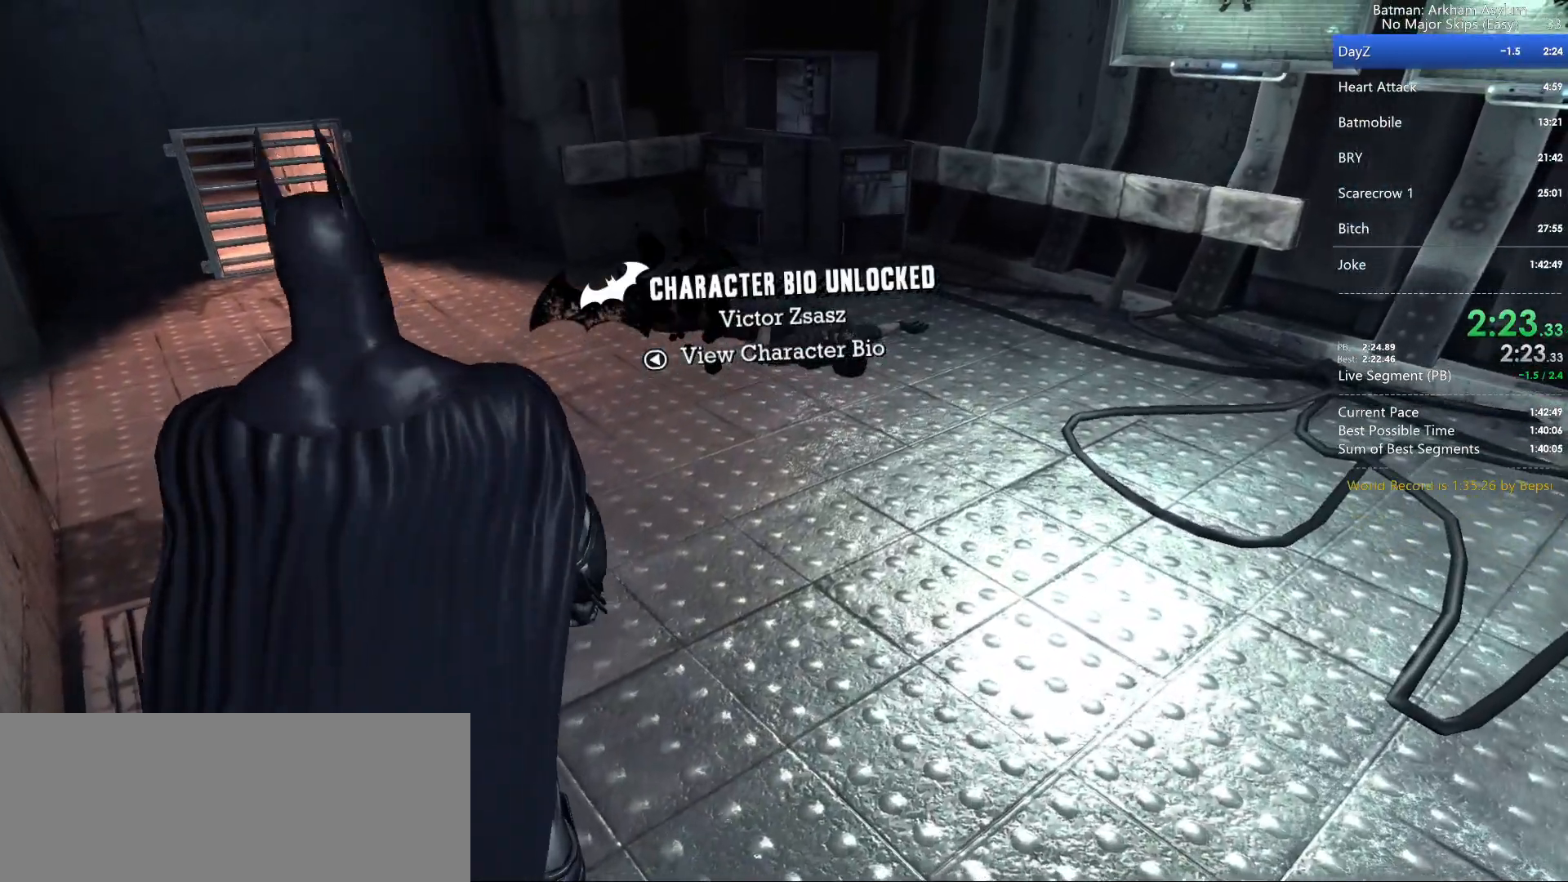
{"keys": [], "mouse": [], "events": []}
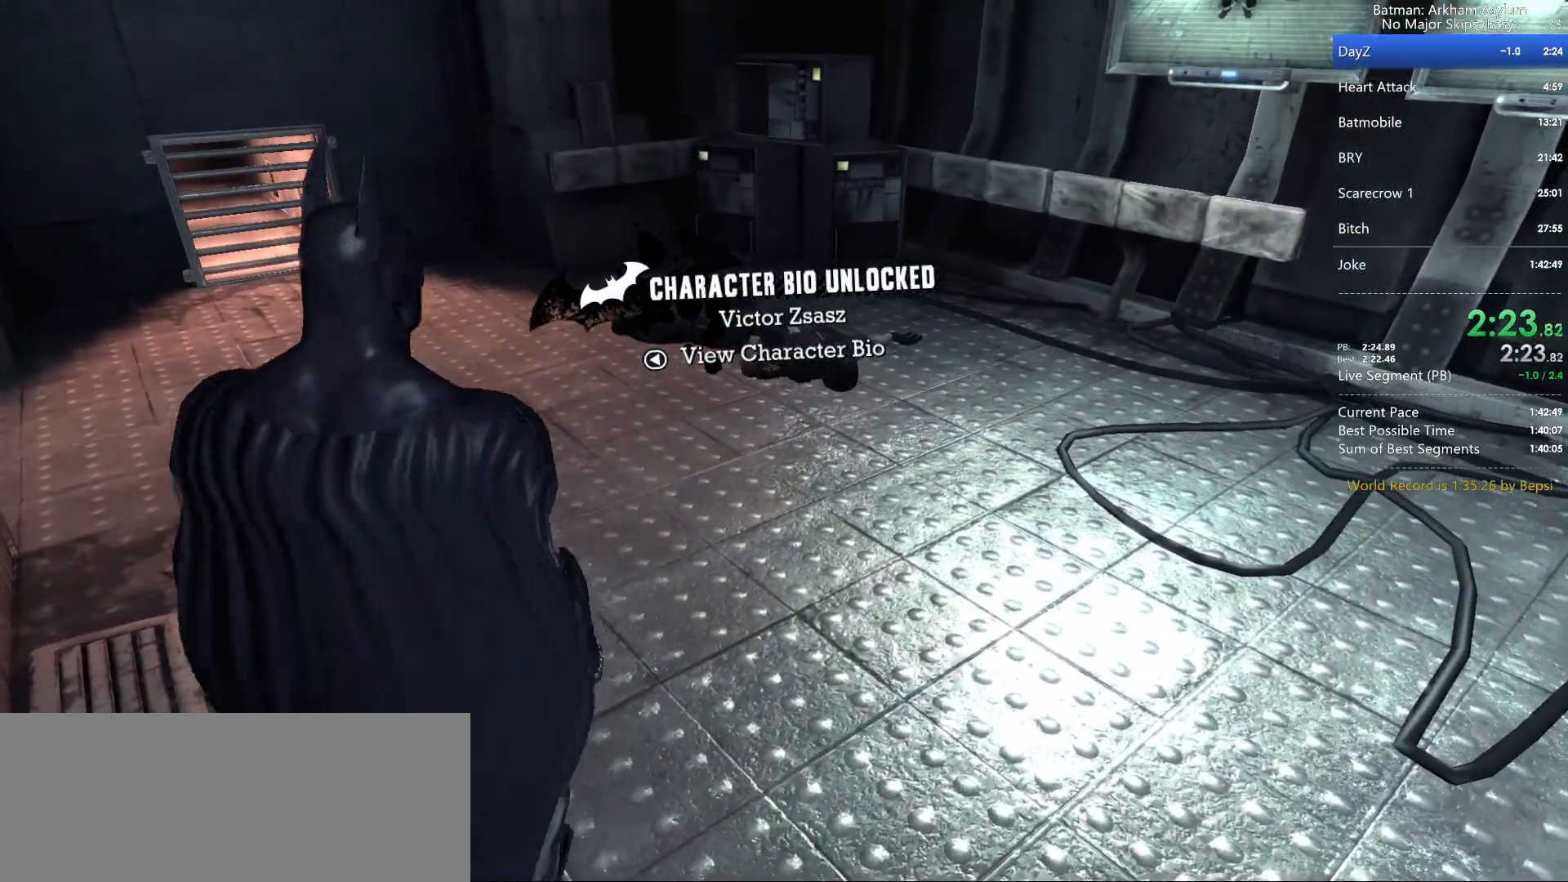
{"keys": ["circle"], "mouse": [], "events": [[483, "circle", "down"]]}
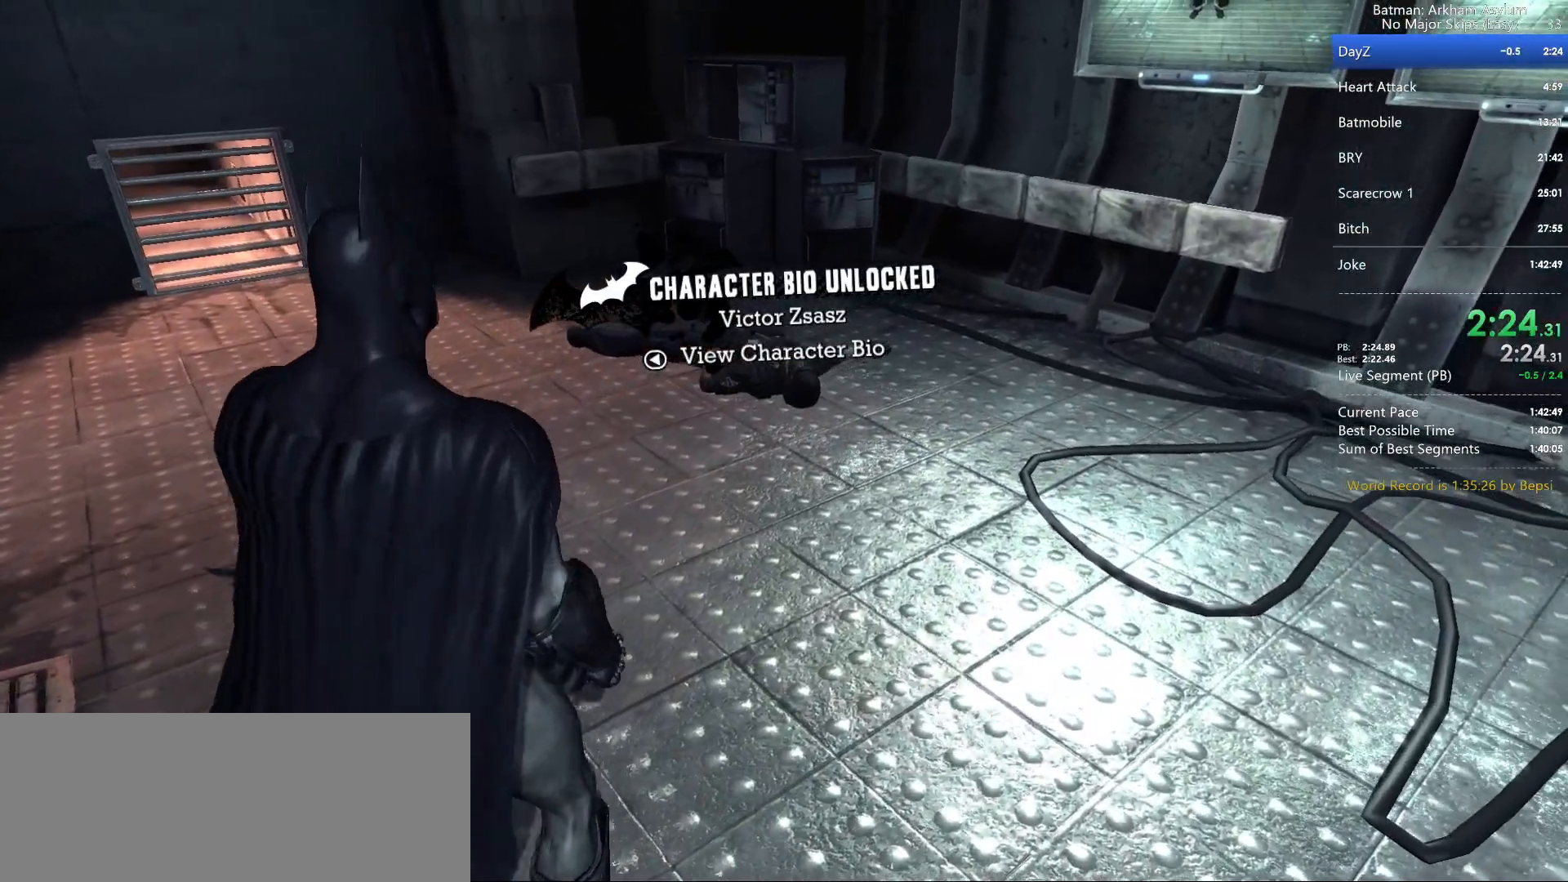
{"keys": ["circle"], "mouse": [], "events": [[83, "circle", "up"], [150, "circle", "down"], [233, "circle", "up"], [300, "circle", "down"], [383, "circle", "up"], [450, "circle", "down"]]}
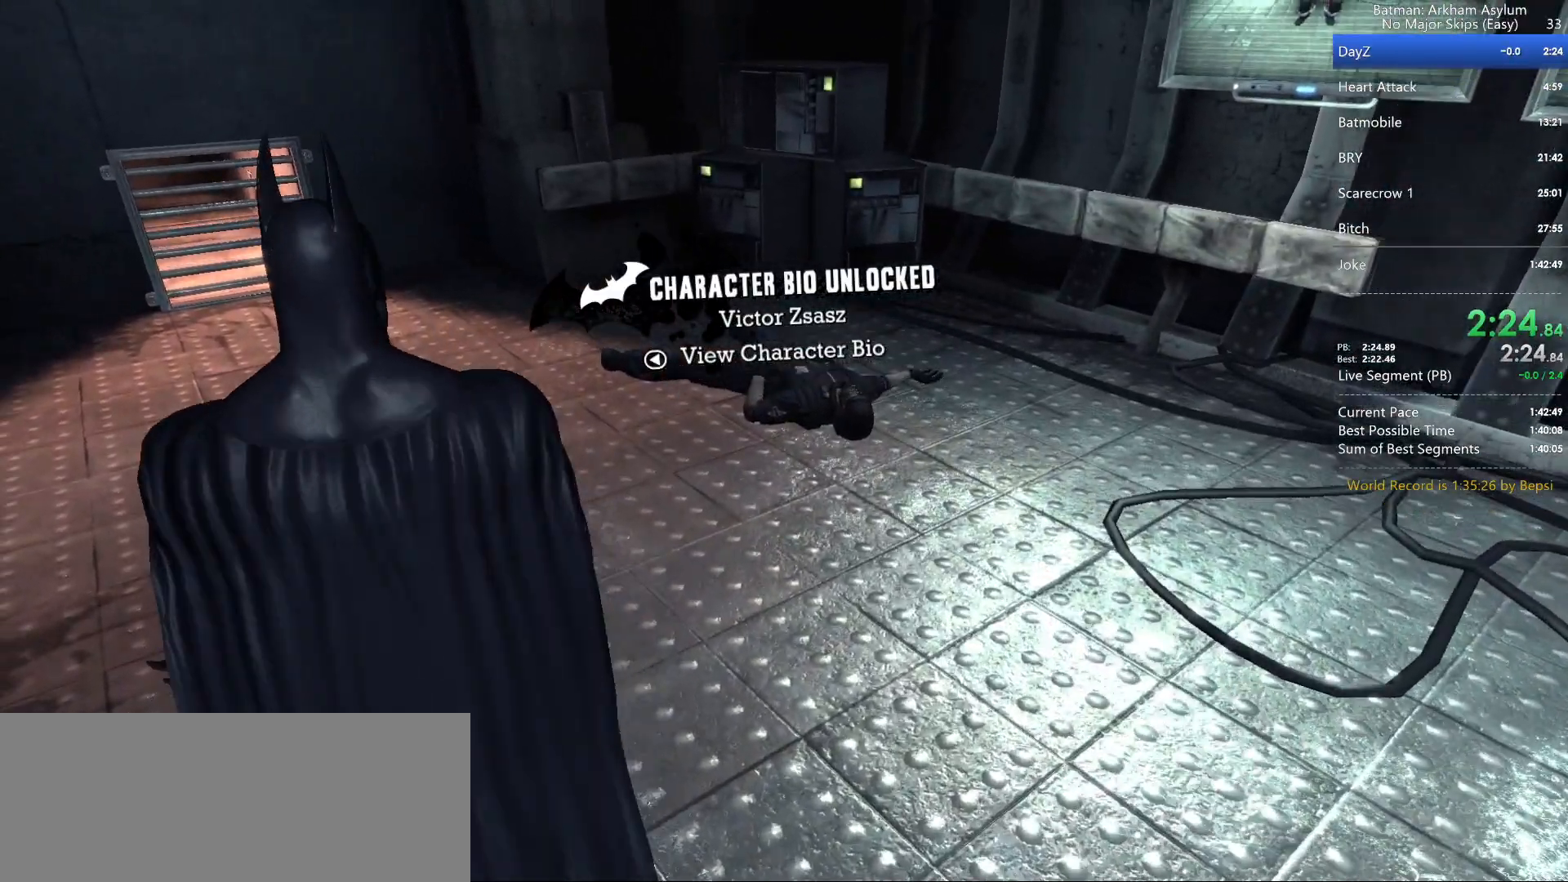
{"keys": ["circle"], "mouse": [], "events": [[17, "circle", "up"], [100, "circle", "down"], [167, "circle", "up"], [250, "circle", "down"], [317, "circle", "up"], [383, "circle", "down"], [433, "circle", "up"], [500, "circle", "down"]]}
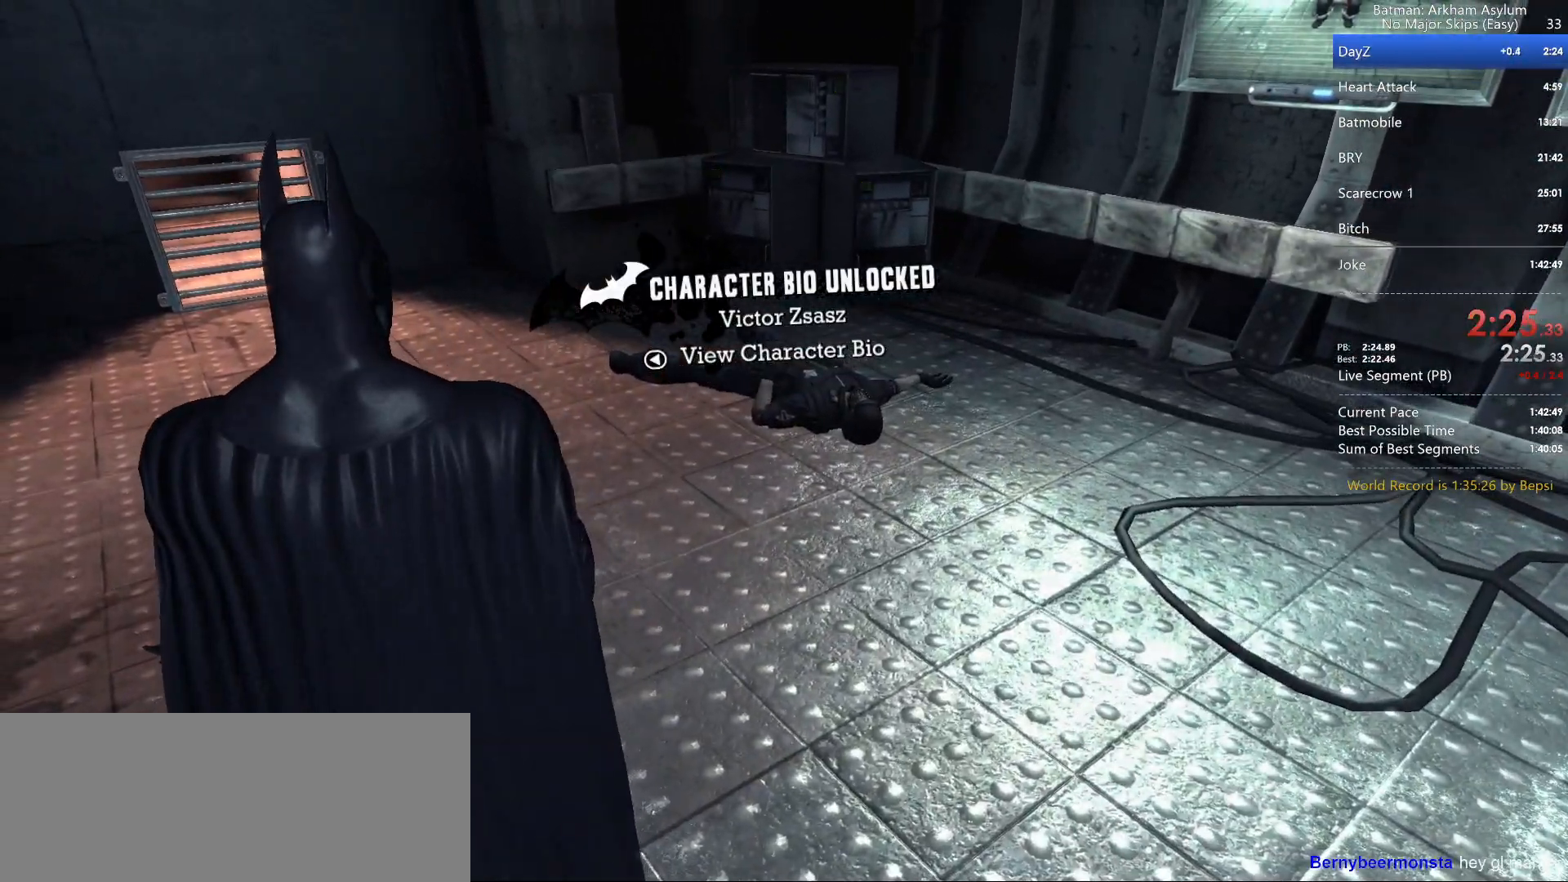
{"keys": ["circle"], "mouse": [], "events": [[83, "circle", "up"], [150, "circle", "down"], [233, "circle", "up"], [300, "circle", "down"], [400, "circle", "up"], [467, "circle", "down"]]}
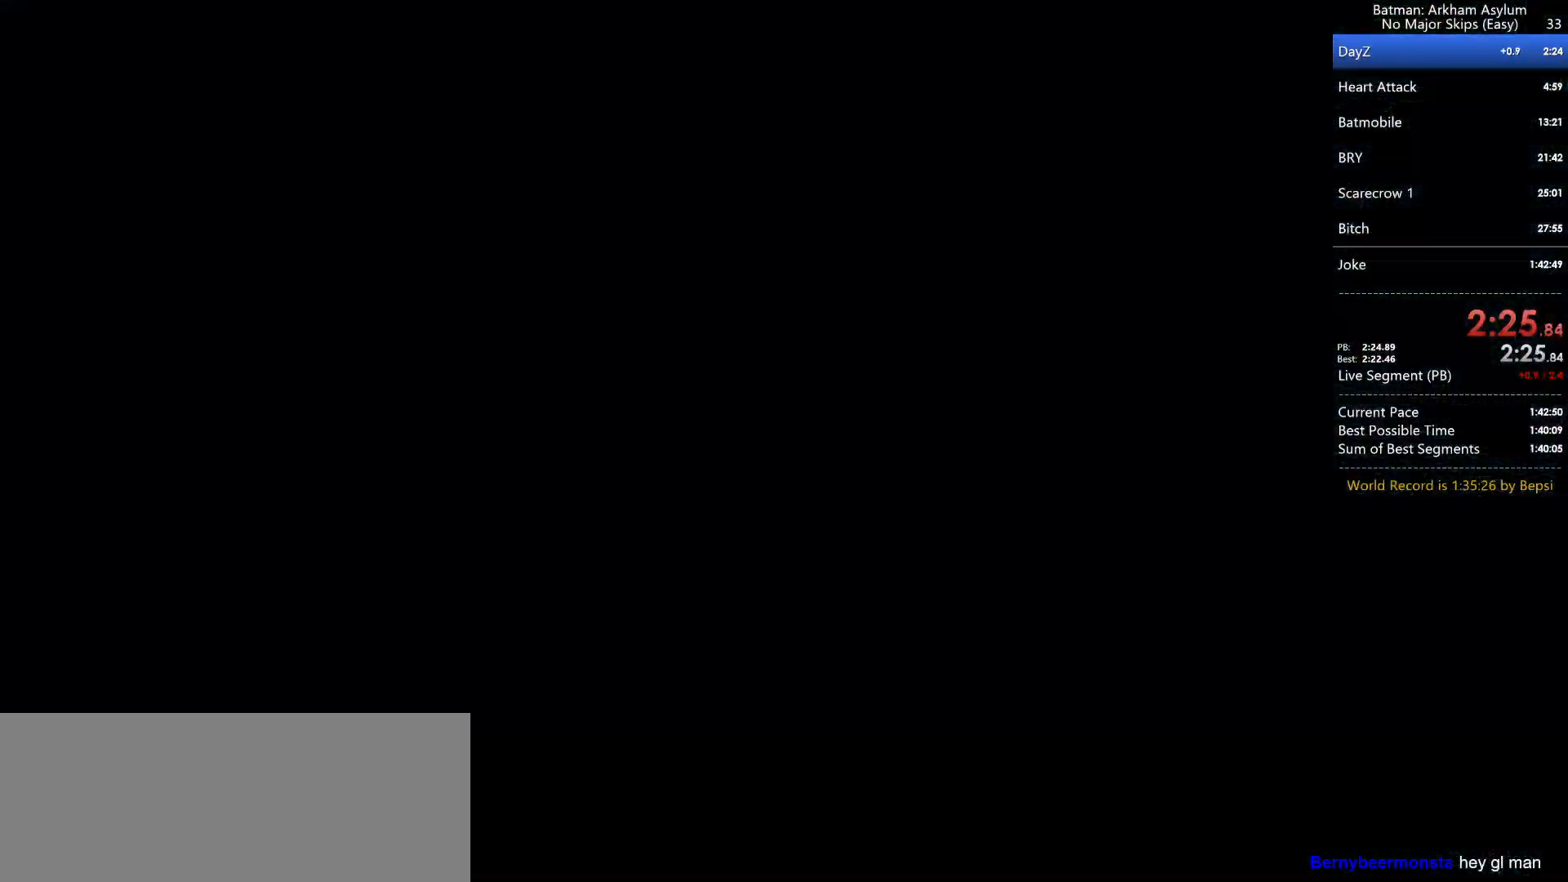
{"keys": [], "mouse": [], "events": [[33, "circle", "up"], [117, "circle", "down"], [200, "circle", "up"], [250, "circle", "down"], [350, "circle", "up"]]}
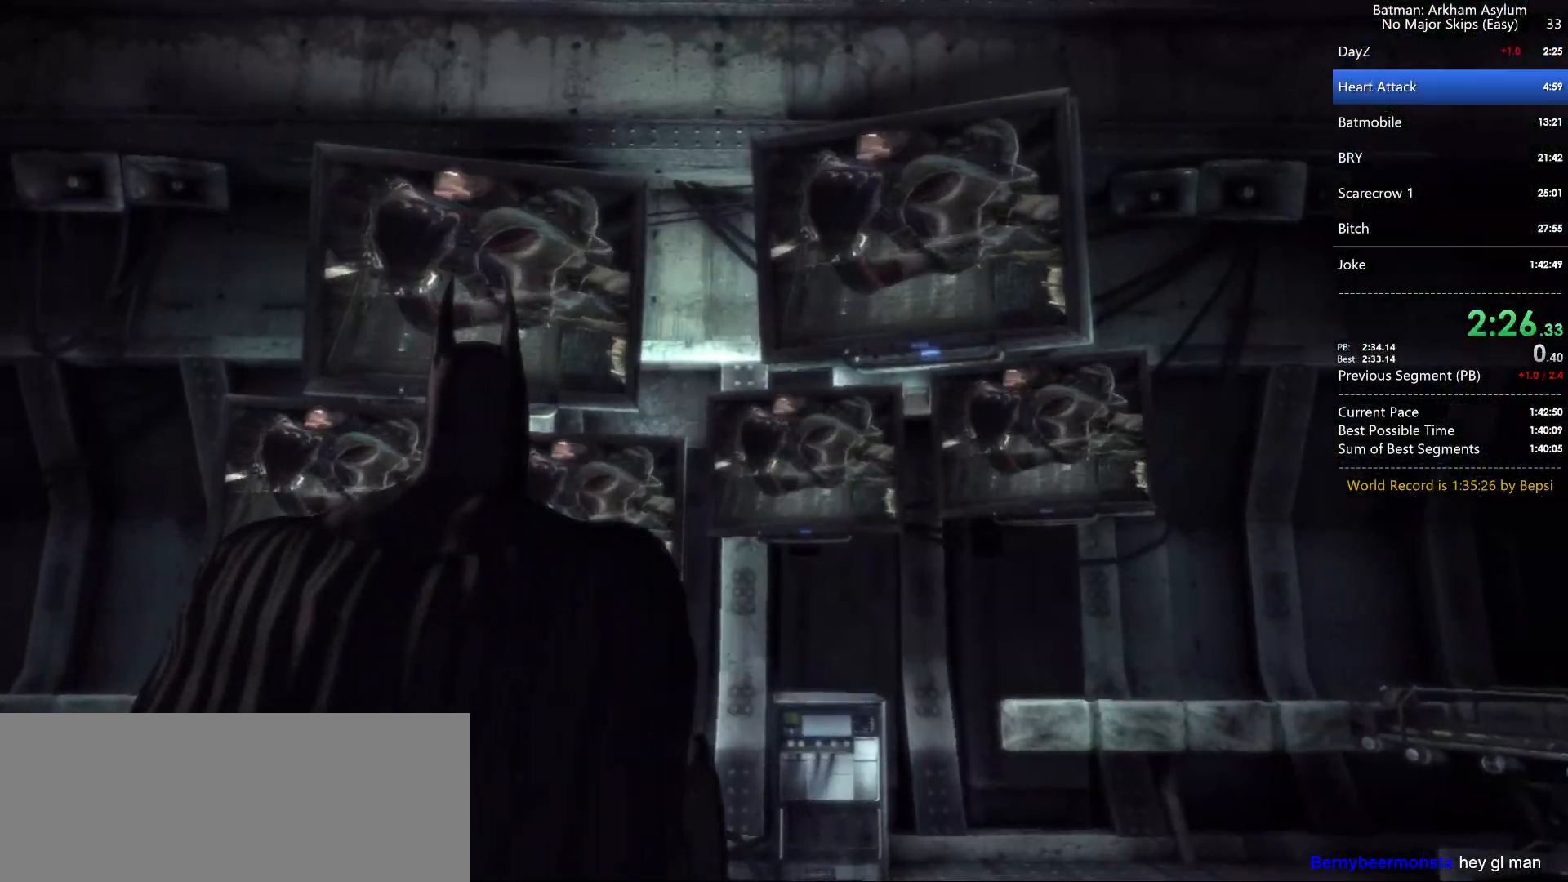
{"keys": [], "mouse": [], "events": [[33, "circle", "down"], [133, "circle", "up"], [200, "circle", "down"], [283, "circle", "up"], [350, "circle", "down"], [433, "circle", "up"]]}
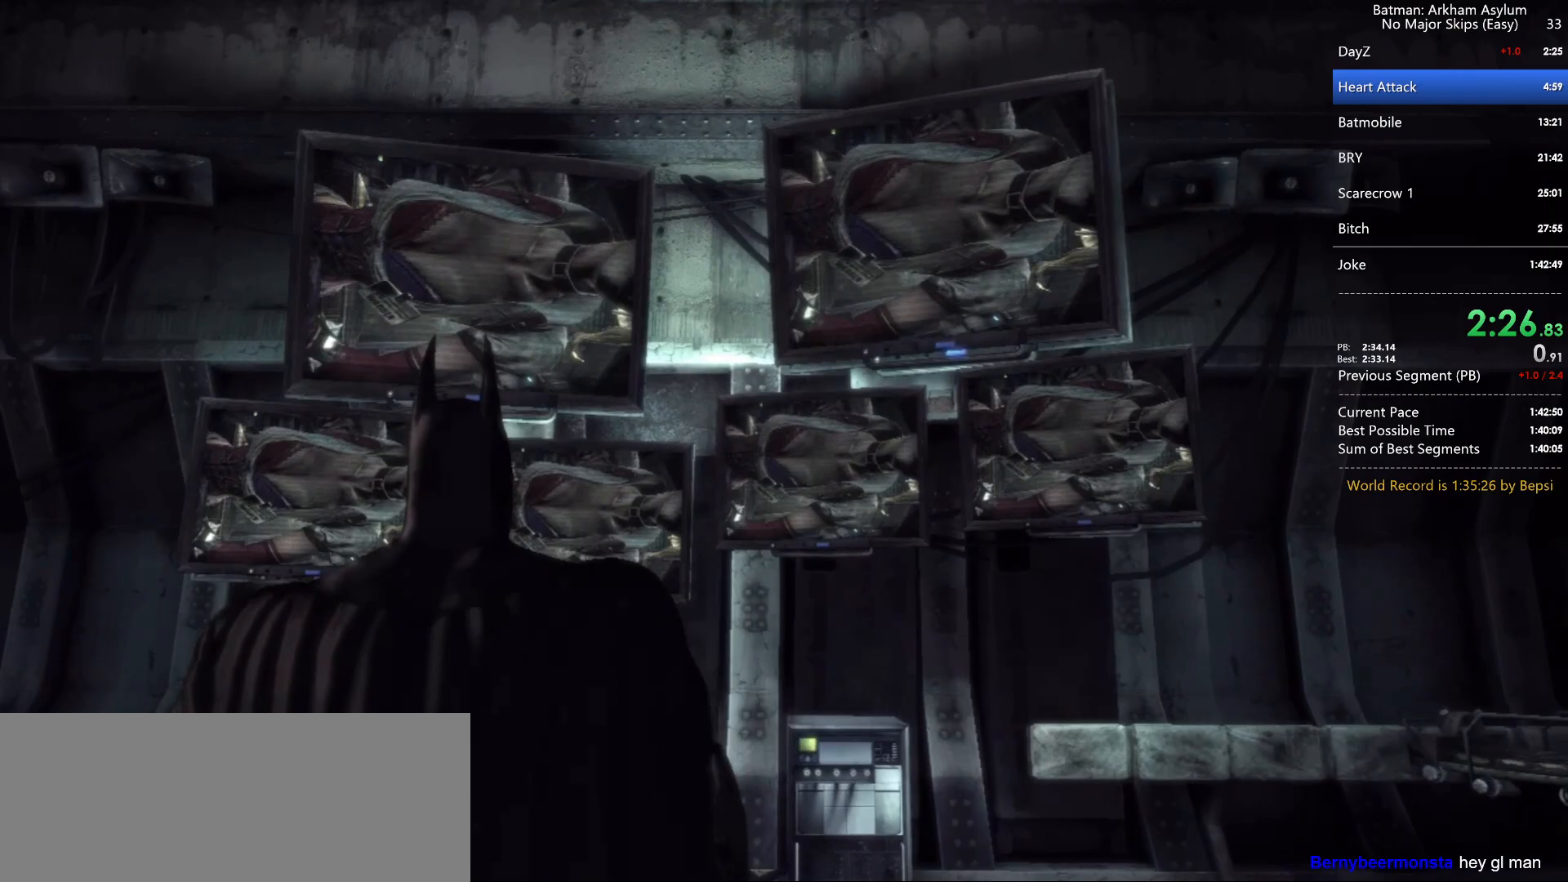
{"keys": ["circle"], "mouse": [], "events": [[17, "circle", "down"], [100, "circle", "up"], [167, "circle", "down"], [250, "circle", "up"], [333, "circle", "down"], [400, "circle", "up"], [467, "circle", "down"]]}
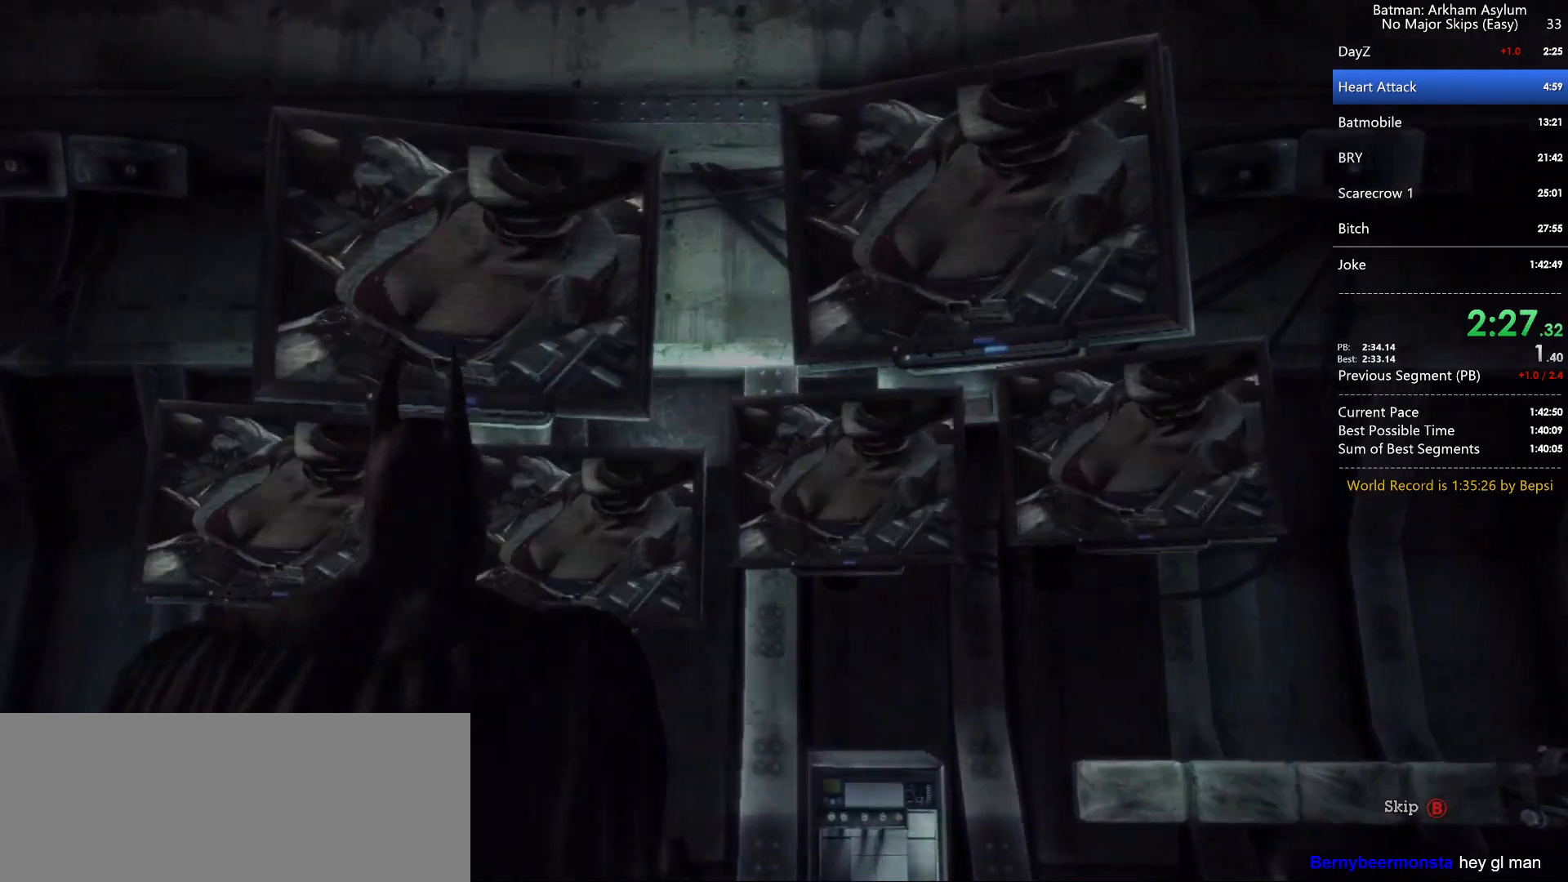
{"keys": ["cross"], "mouse": [], "events": [[50, "circle", "up"], [117, "circle", "down"], [200, "circle", "up"], [367, "cross", "down"]]}
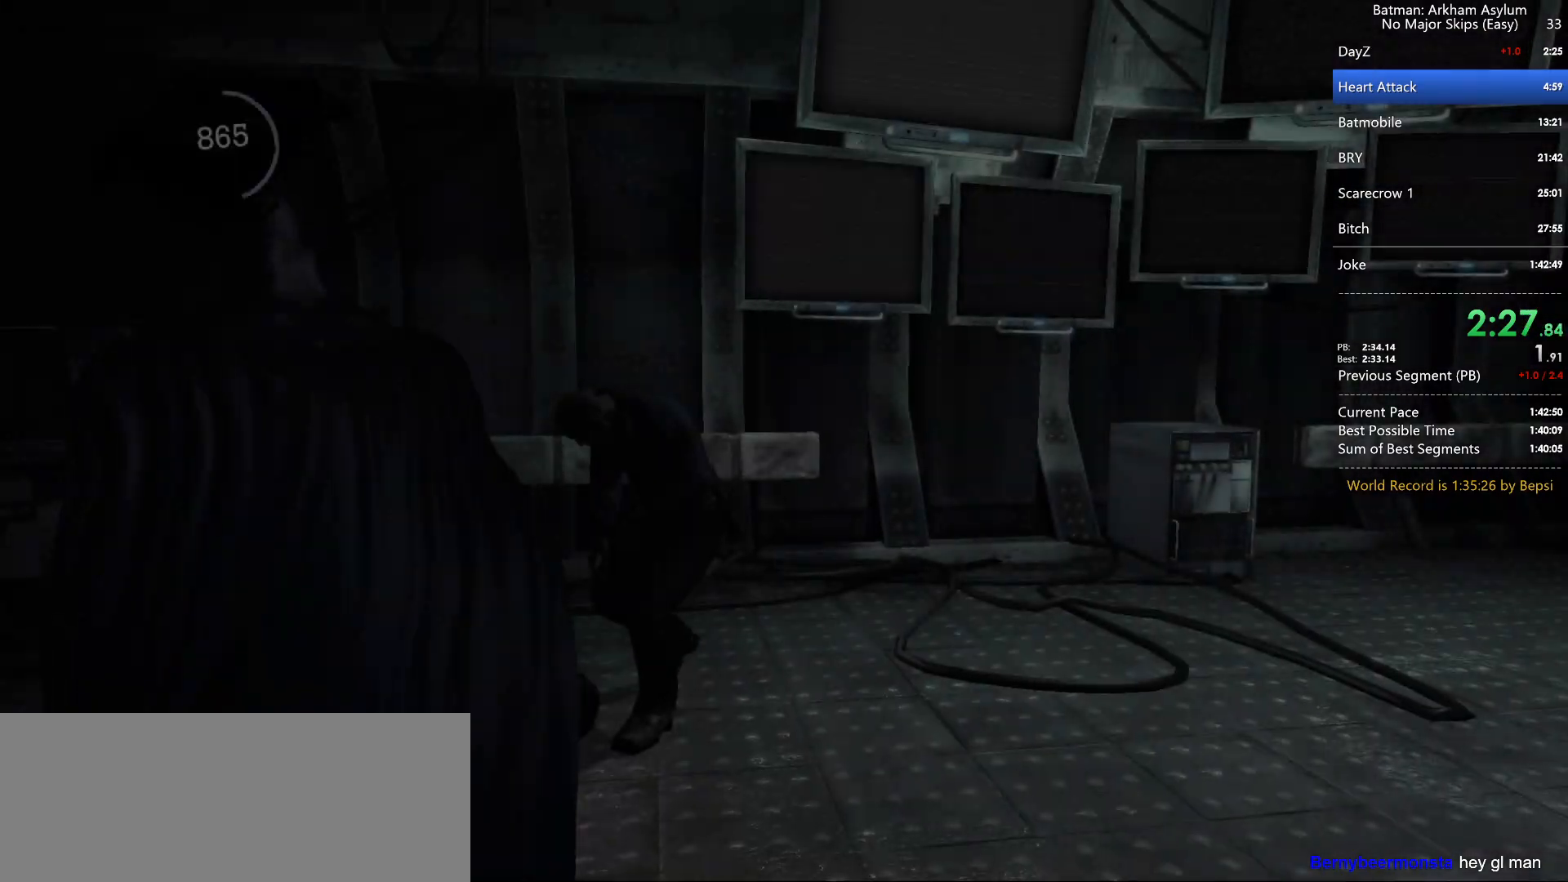
{"keys": ["cross"], "mouse": [], "events": []}